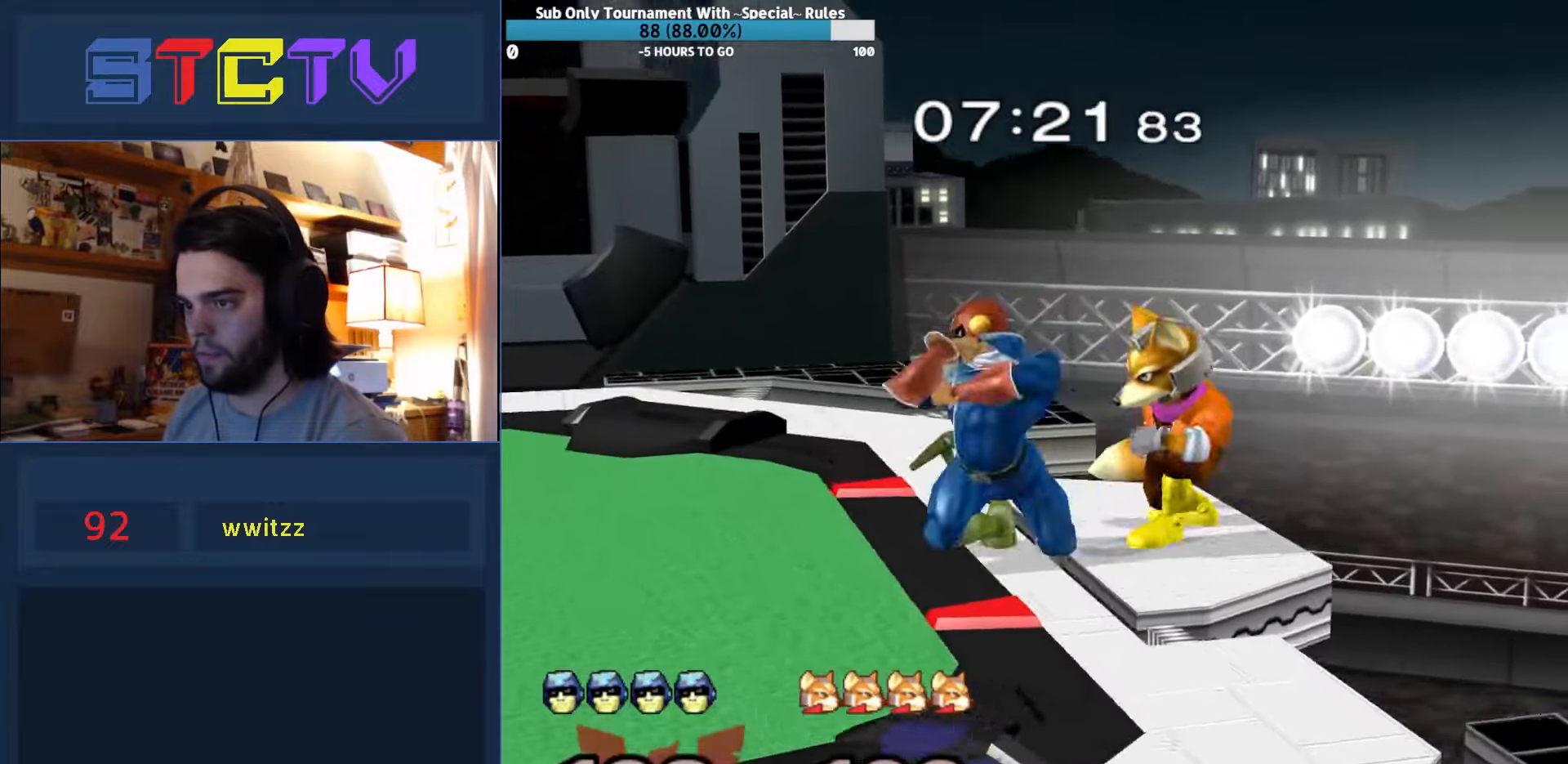
Gameplay with a controller (Nintendo layout); each line is a JSON object with the inputs held at the frame after it. "events" lists button and stick changes between this image and that frame as [ms after this image, input, new state], when the widget could be followed in between. Not read: L3 R3.
{"buttons": [], "left_stick": "center", "right_stick": "center", "events": [[50, "left_stick", "center"], [100, "Y", "down"], [133, "R1", "up"], [150, "Y", "up"]]}
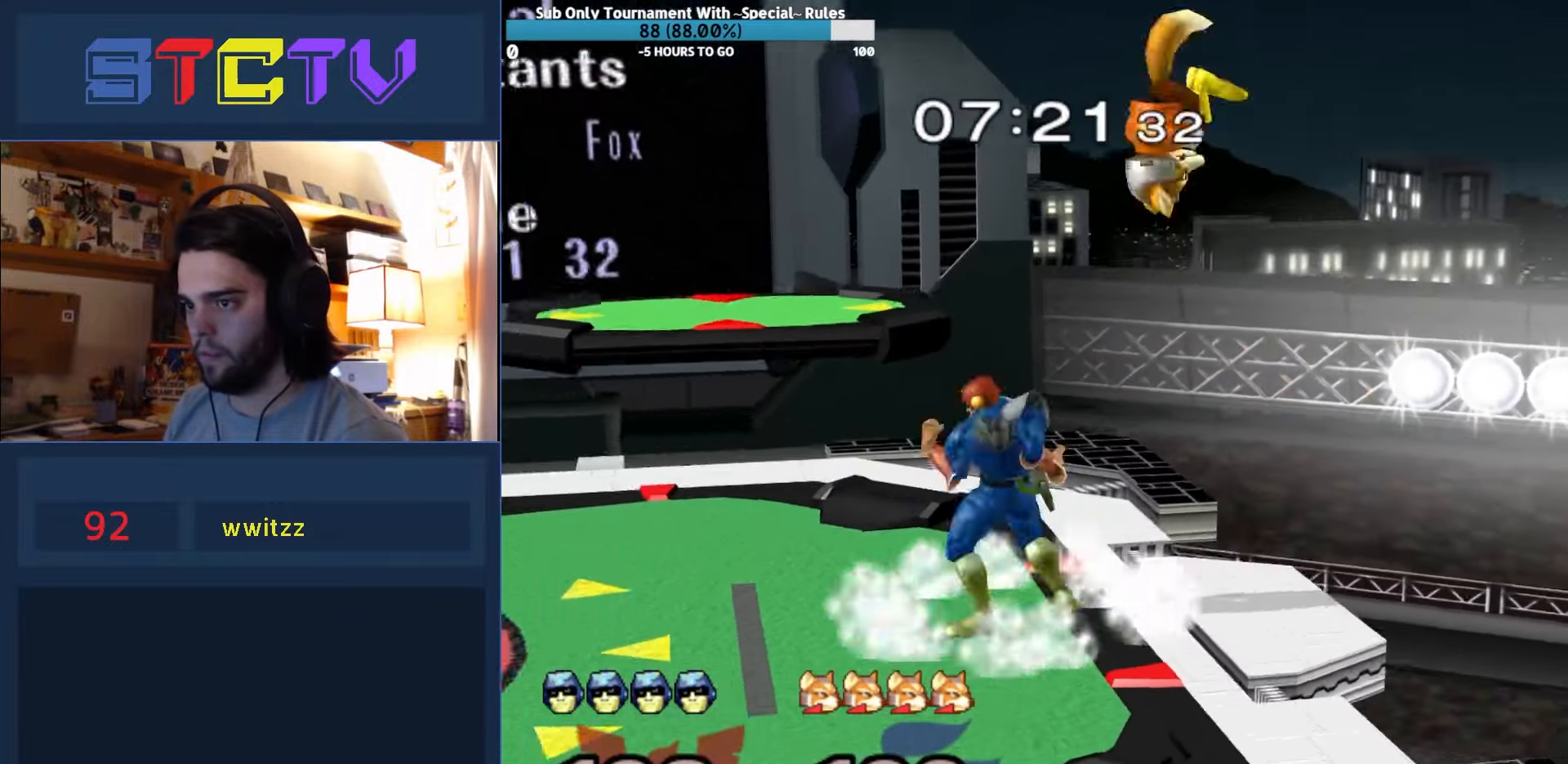
{"buttons": [], "left_stick": "down", "right_stick": "center", "events": [[33, "left_stick", "left"], [150, "Y", "down"], [183, "Y", "up"], [200, "left_stick", "right"], [483, "left_stick", "down"]]}
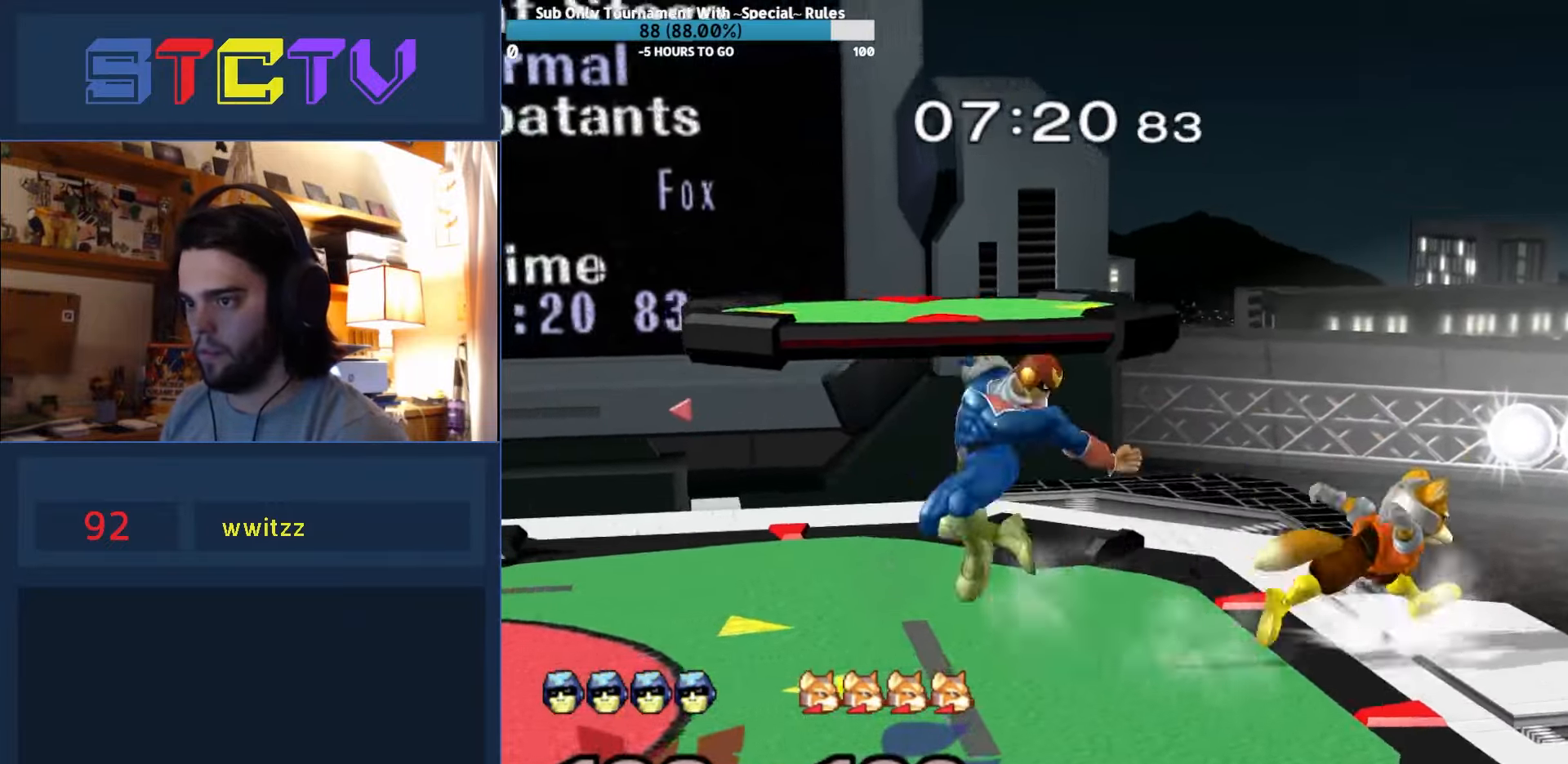
{"buttons": ["R1"], "left_stick": "down-left", "right_stick": "center", "events": [[33, "R1", "down"], [183, "left_stick", "center"], [200, "R1", "up"], [300, "left_stick", "left"], [366, "Y", "down"], [416, "R1", "down"], [450, "left_stick", "down-left"], [466, "Y", "up"]]}
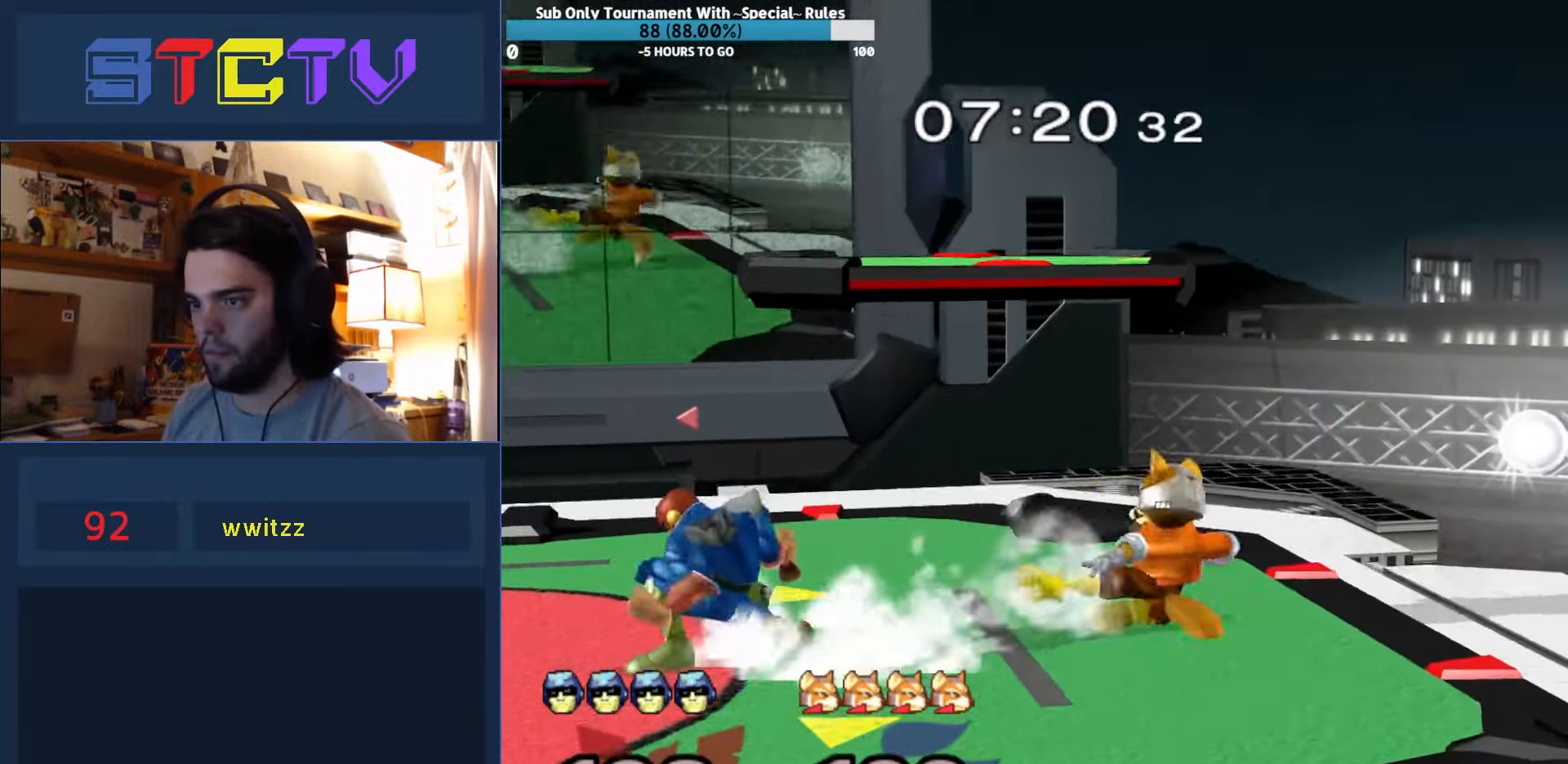
{"buttons": [], "left_stick": "right", "right_stick": "up-right", "events": [[66, "left_stick", "center"], [83, "R1", "up"], [183, "Y", "down"], [216, "Y", "up"], [316, "left_stick", "right"], [466, "right_stick", "up-right"]]}
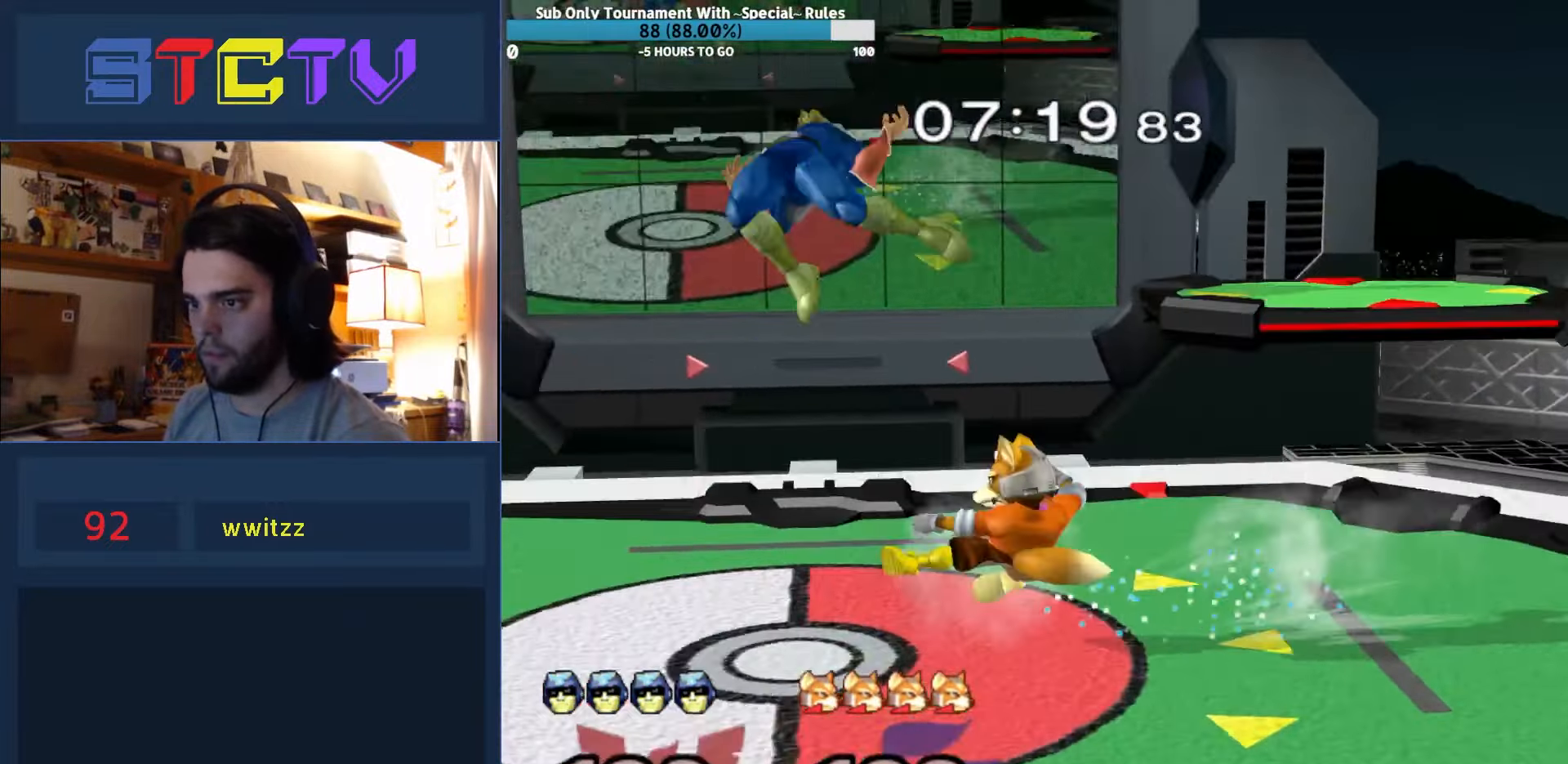
{"buttons": [], "left_stick": "center", "right_stick": "center", "events": [[16, "left_stick", "center"], [16, "right_stick", "center"]]}
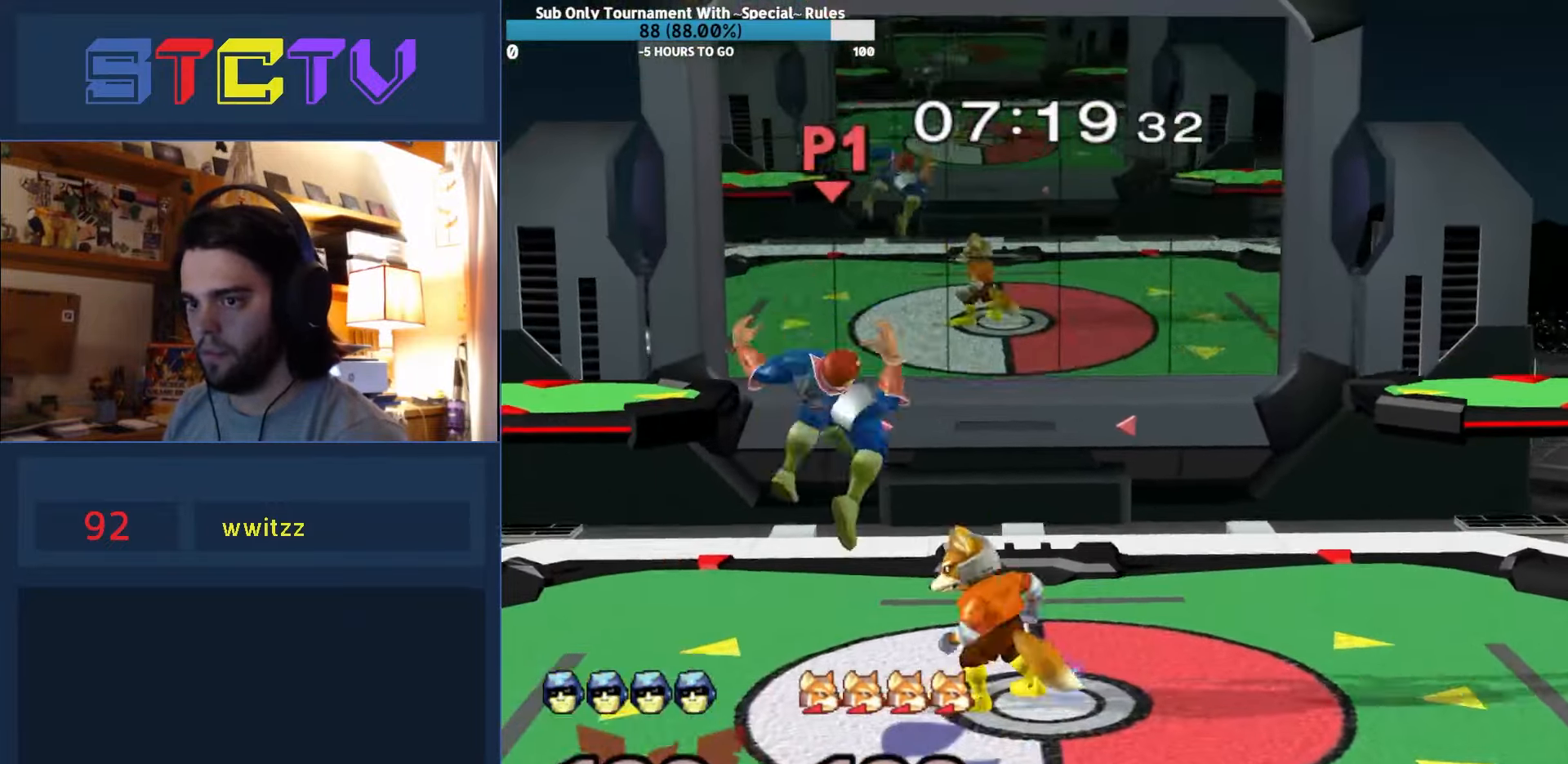
{"buttons": ["L1"], "left_stick": "left", "right_stick": "center", "events": [[100, "L1", "down"], [100, "left_stick", "left"]]}
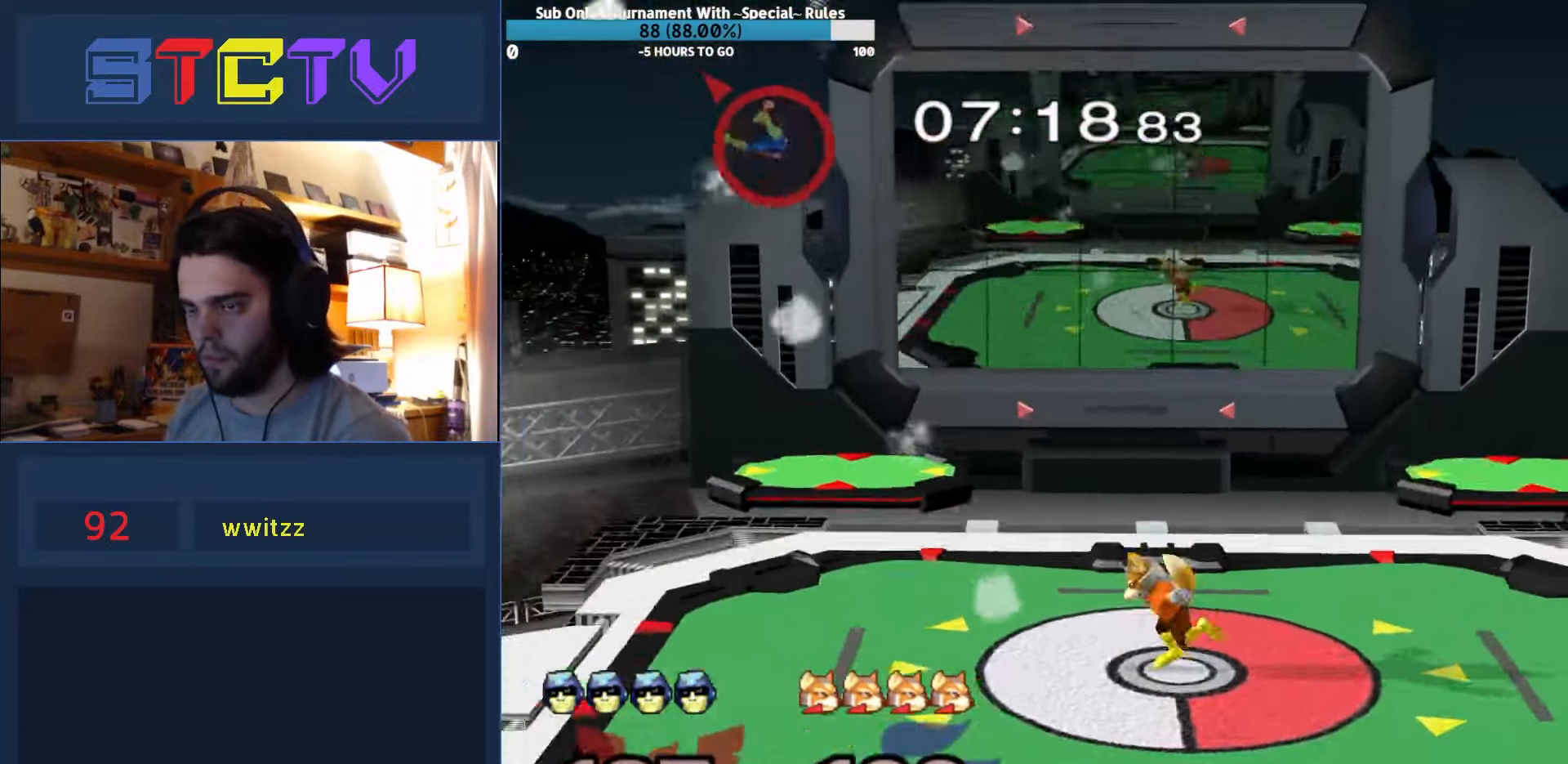
{"buttons": [], "left_stick": "right", "right_stick": "center", "events": [[300, "left_stick", "right"], [316, "L1", "up"], [383, "Y", "down"], [483, "Y", "up"]]}
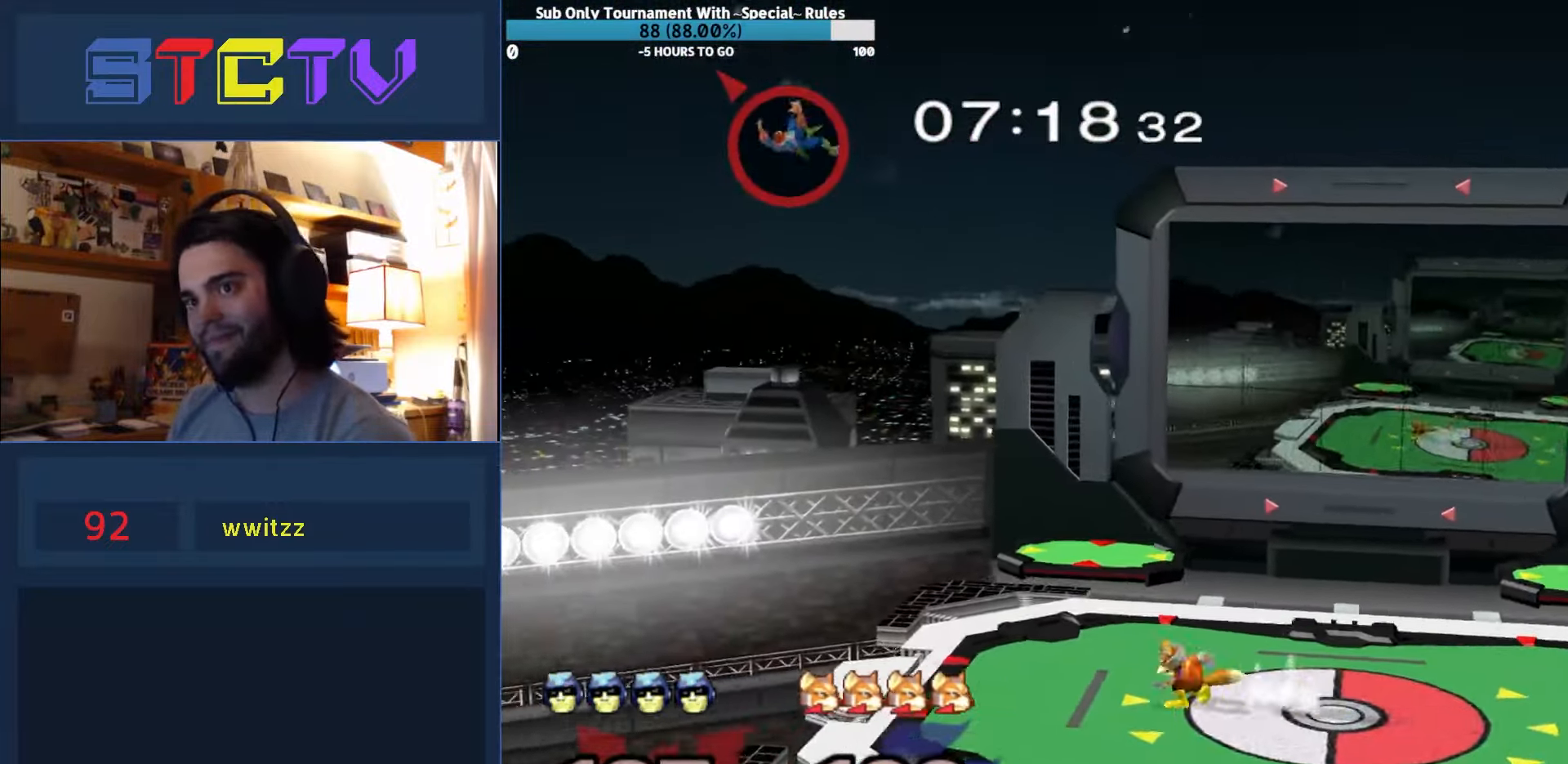
{"buttons": [], "left_stick": "right", "right_stick": "center", "events": [[50, "Y", "down"], [133, "Y", "up"], [200, "Y", "down"], [266, "Y", "up"], [366, "Y", "down"], [433, "Y", "up"]]}
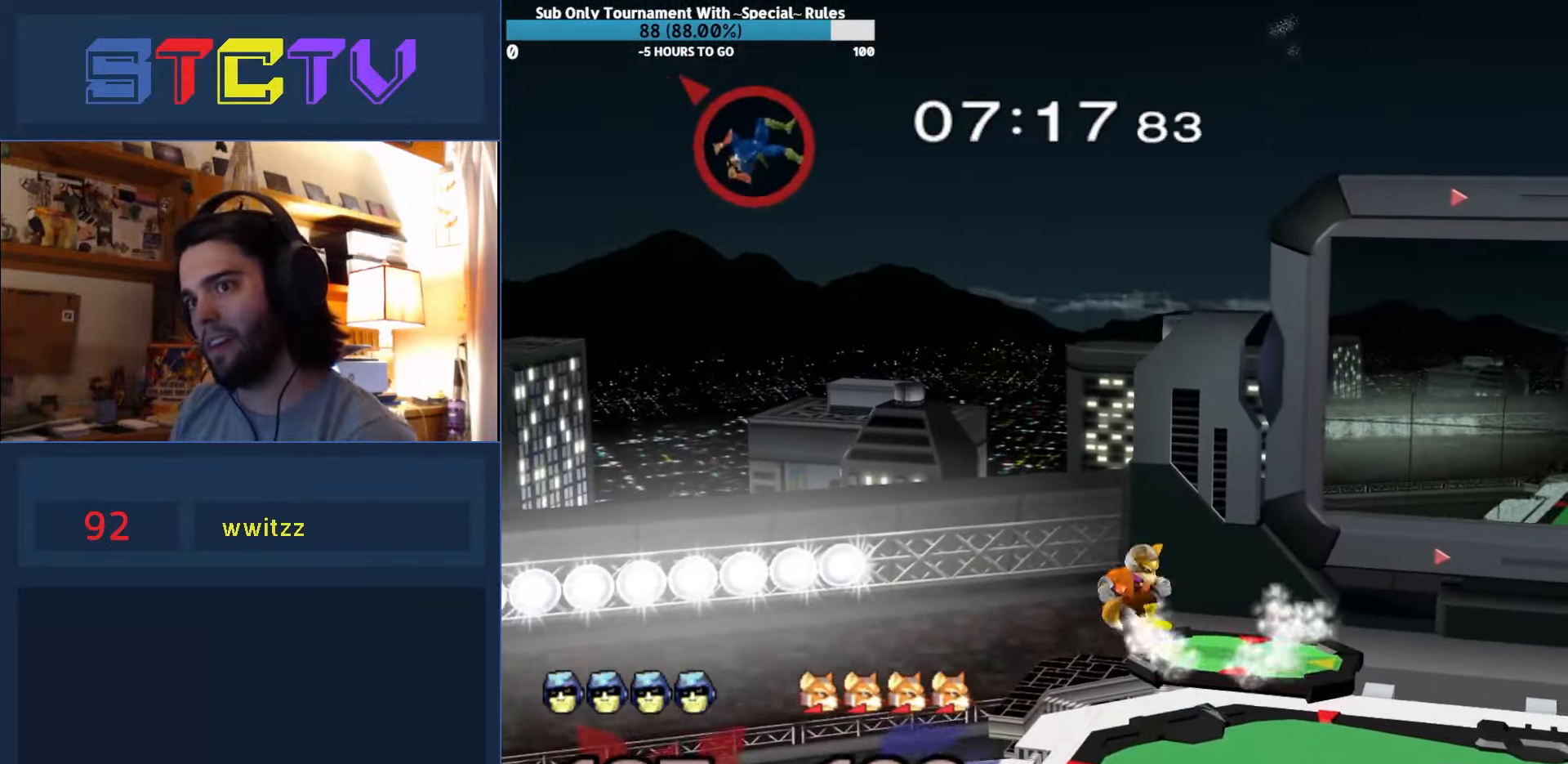
{"buttons": ["Y"], "left_stick": "right", "right_stick": "center", "events": [[16, "Y", "down"], [100, "Y", "up"], [183, "Y", "down"], [266, "Y", "up"], [316, "Y", "down"], [416, "Y", "up"], [466, "Y", "down"]]}
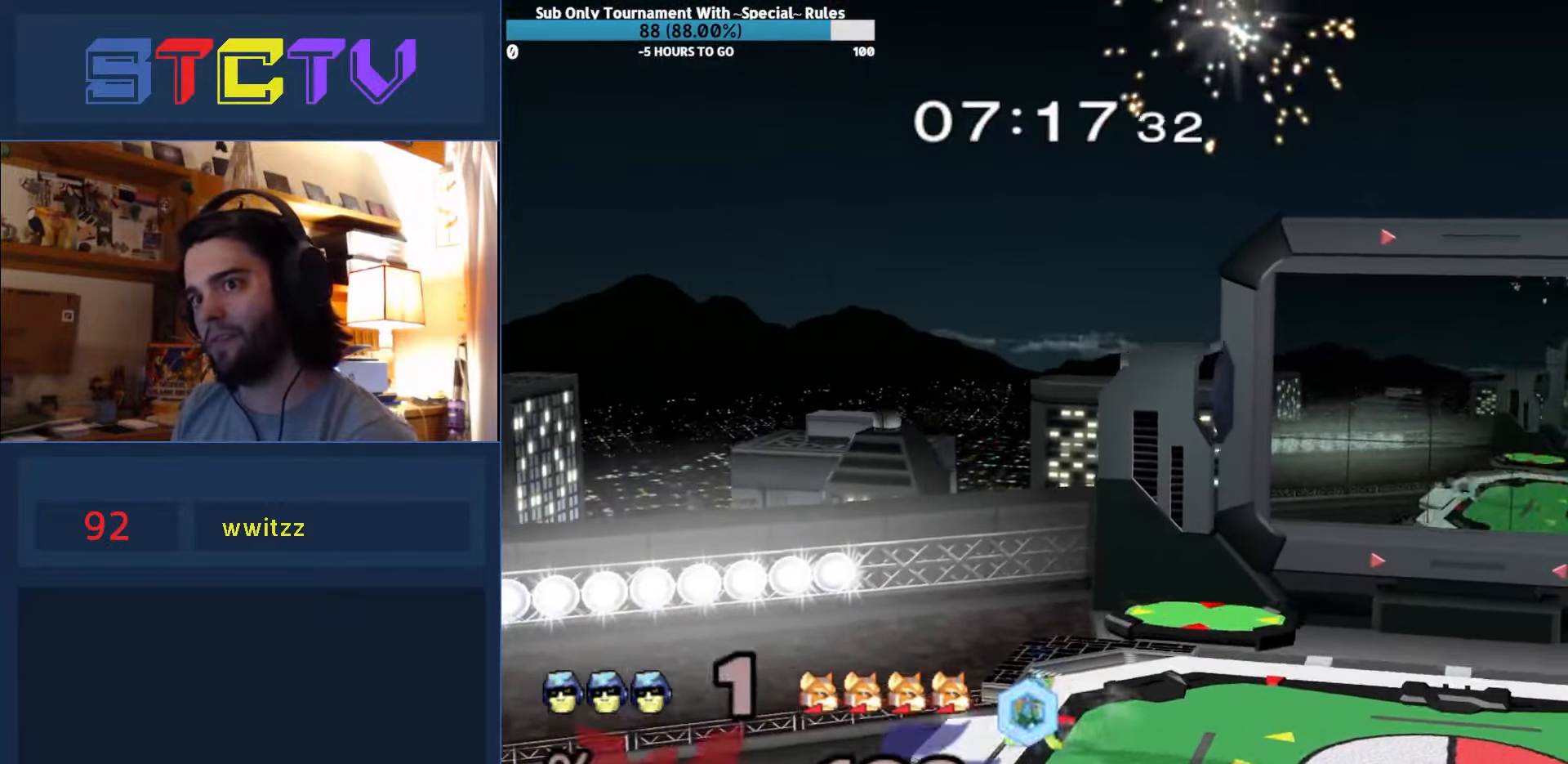
{"buttons": [], "left_stick": "right", "right_stick": "center", "events": [[50, "Y", "up"], [100, "Y", "down"], [316, "Y", "up"]]}
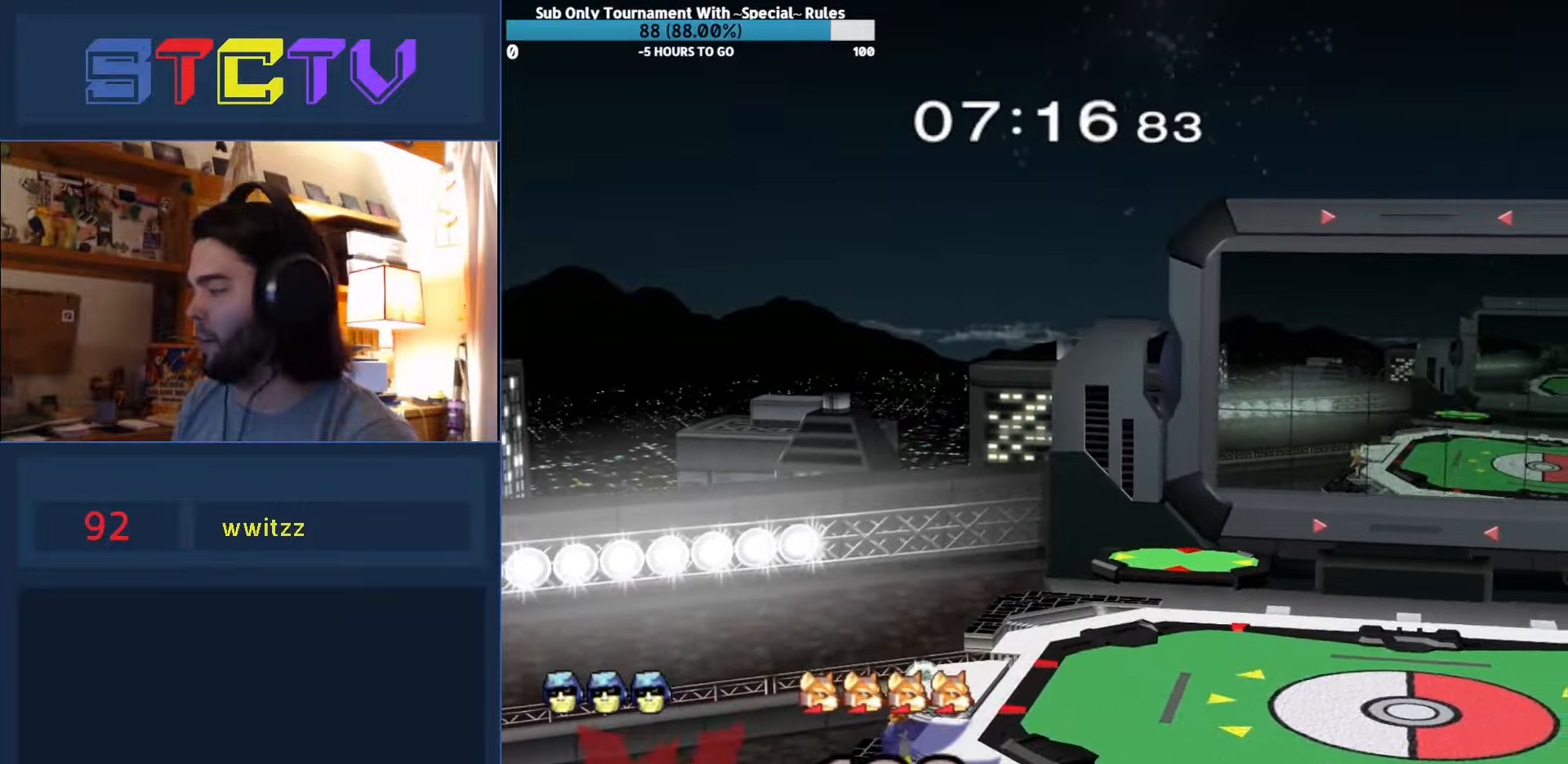
{"buttons": [], "left_stick": "right", "right_stick": "center", "events": []}
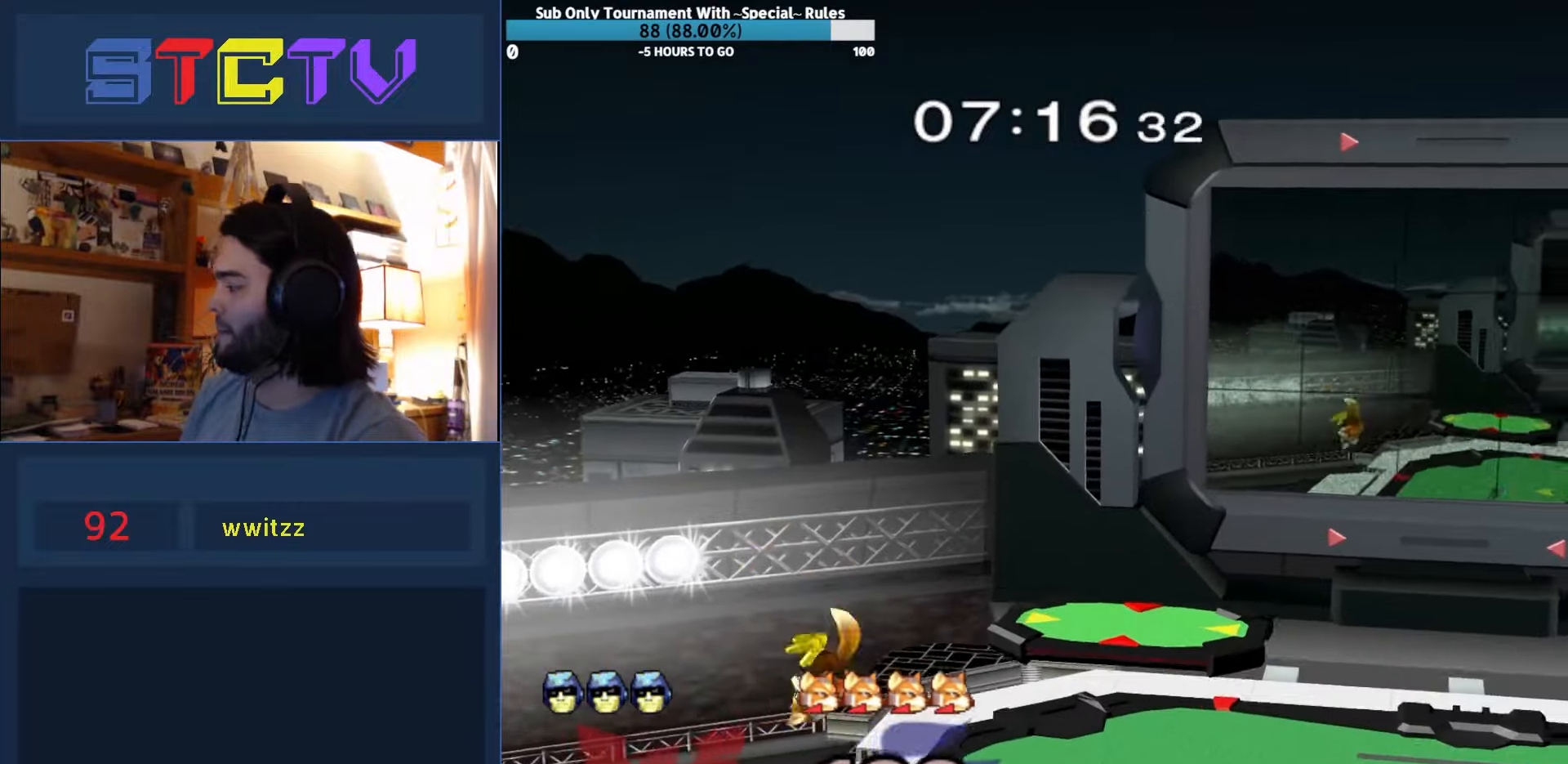
{"buttons": [], "left_stick": "center", "right_stick": "center", "events": [[166, "left_stick", "center"]]}
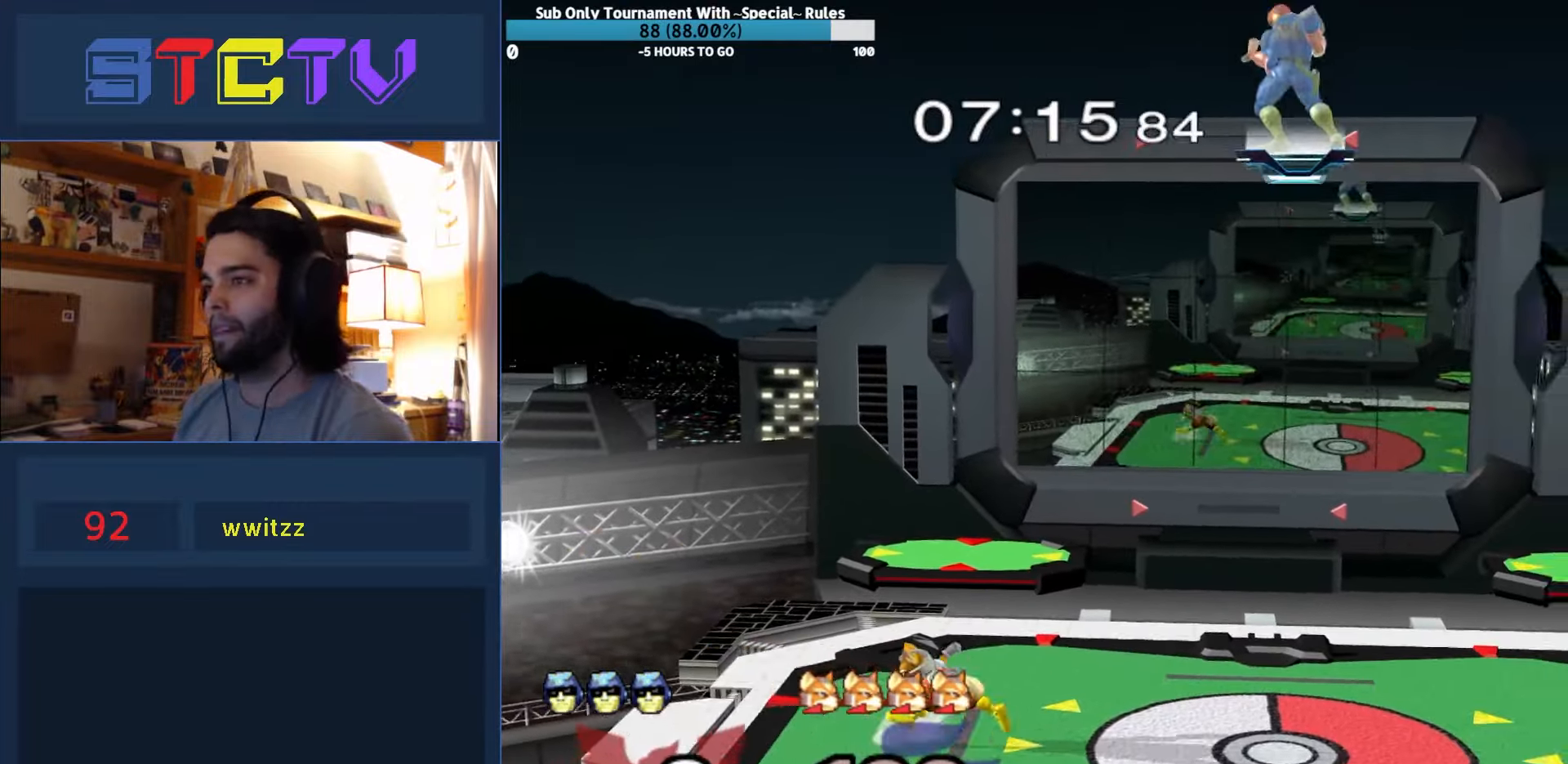
{"buttons": [], "left_stick": "center", "right_stick": "center", "events": [[116, "left_stick", "up-left"], [150, "Y", "down"], [200, "Y", "up"], [200, "left_stick", "right"], [466, "left_stick", "center"]]}
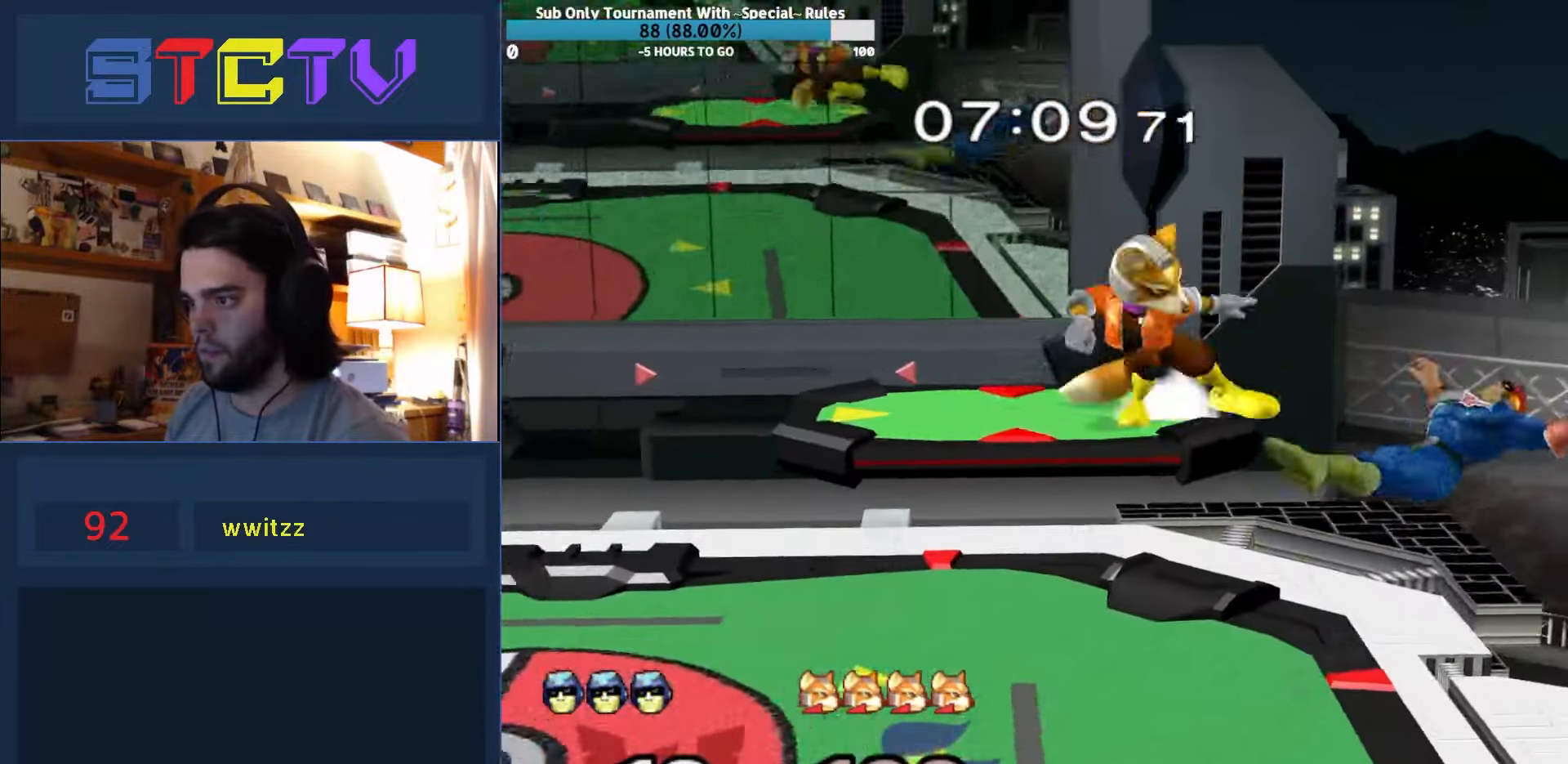
{"buttons": [], "left_stick": "left", "right_stick": "center", "events": [[83, "right_stick", "up"], [133, "right_stick", "center"], [283, "left_stick", "down"], [300, "R1", "down"], [333, "left_stick", "center"], [383, "R1", "up"], [483, "left_stick", "left"]]}
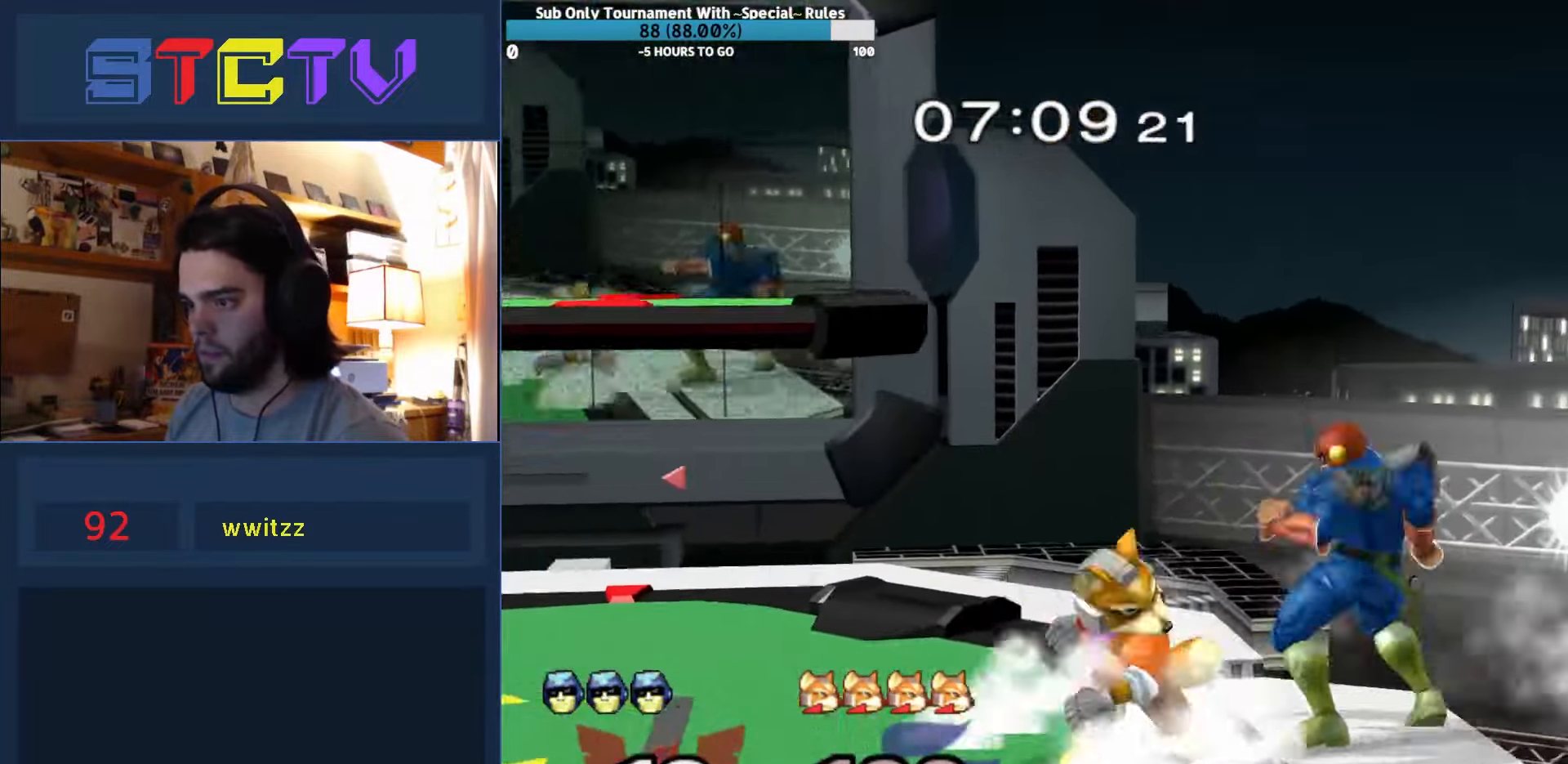
{"buttons": [], "left_stick": "left", "right_stick": "center", "events": [[50, "Y", "down"], [83, "Y", "up"]]}
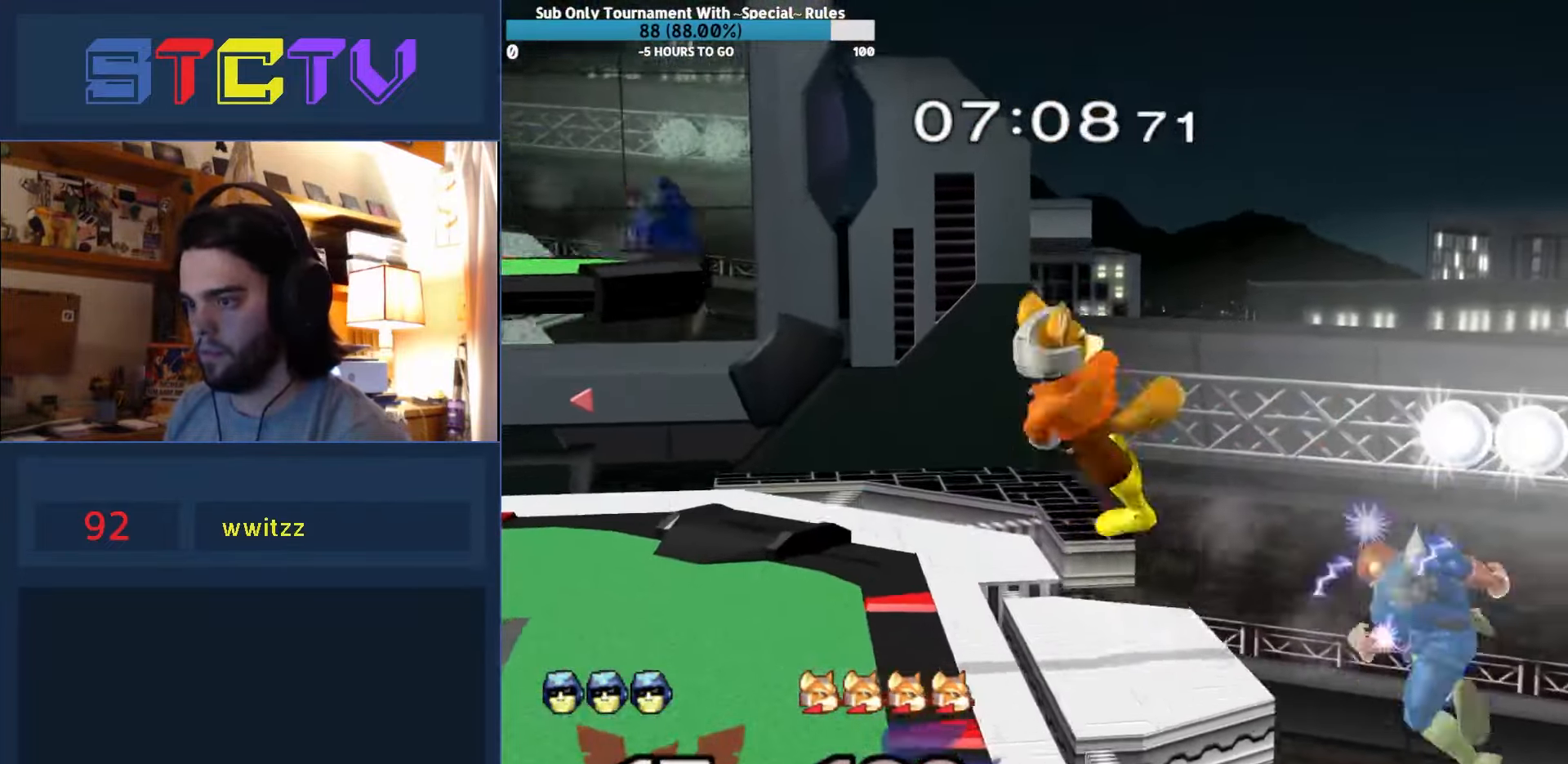
{"buttons": [], "left_stick": "up-right", "right_stick": "center", "events": [[216, "Y", "down"], [216, "left_stick", "up"], [233, "A", "down"], [250, "Y", "up"], [350, "left_stick", "up-right"], [450, "A", "up"]]}
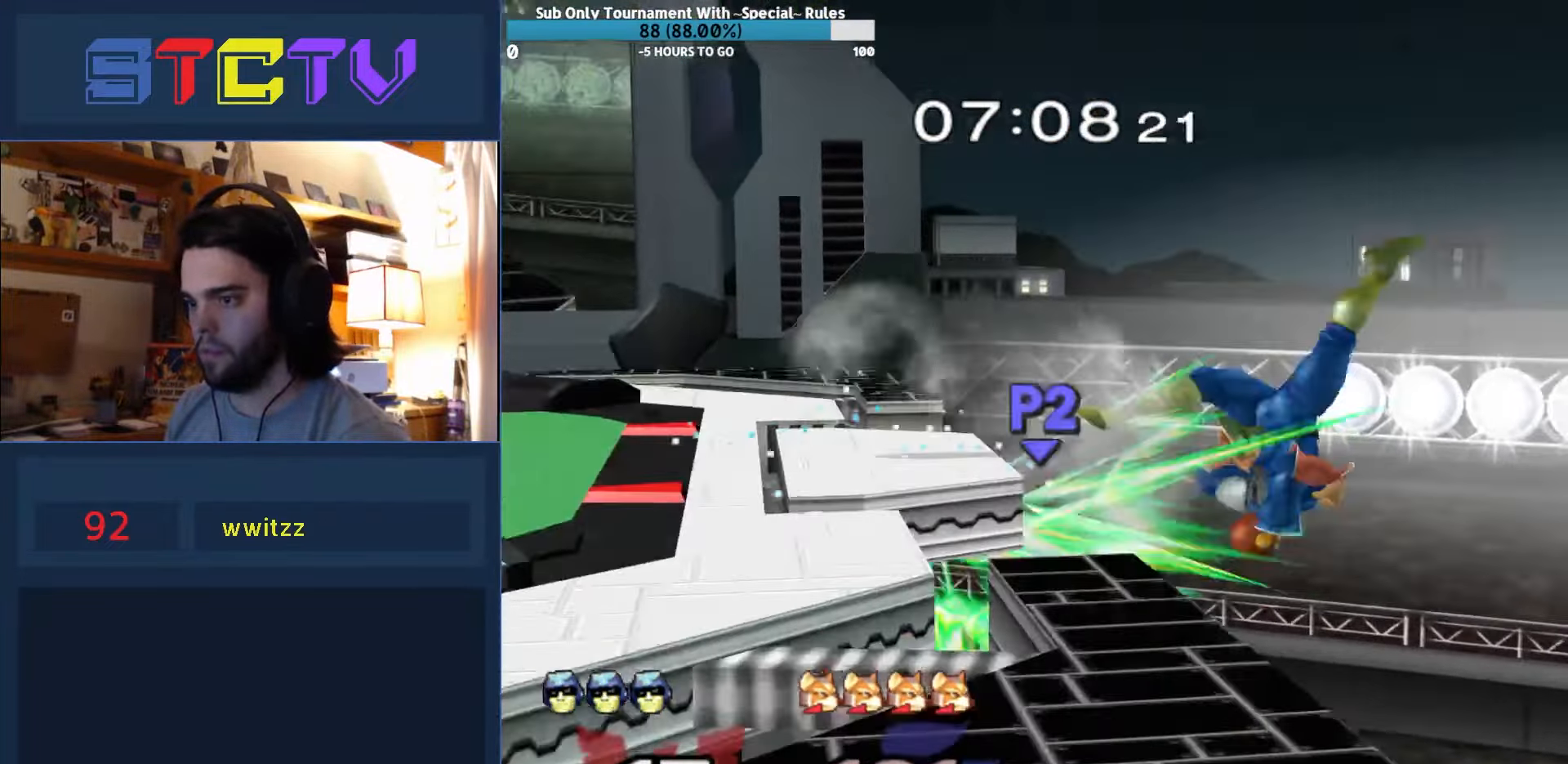
{"buttons": ["B"], "left_stick": "up-left", "right_stick": "center", "events": [[16, "R1", "down"], [166, "R1", "up"], [250, "left_stick", "down"], [366, "left_stick", "up-left"], [433, "B", "down"]]}
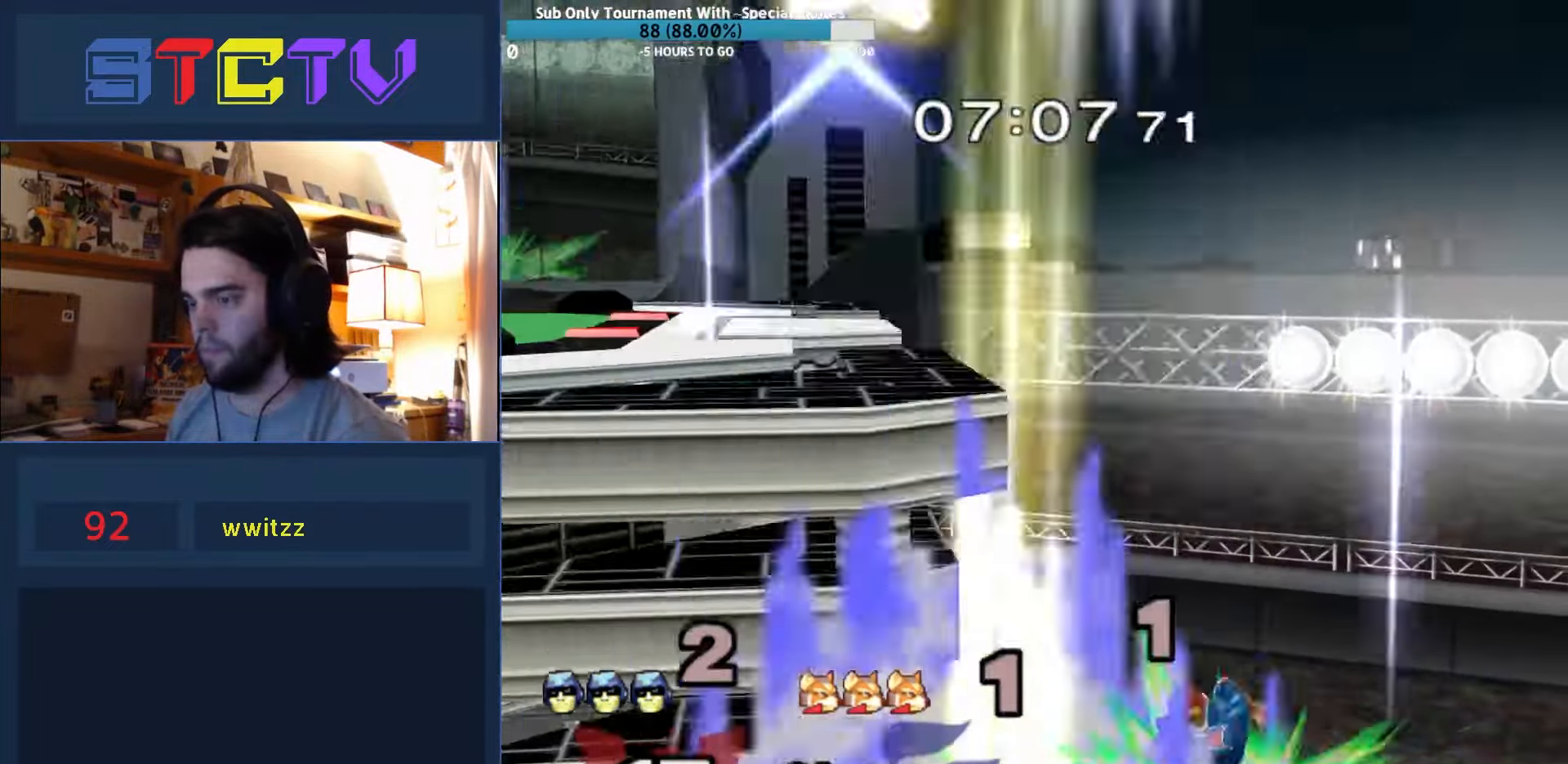
{"buttons": [], "left_stick": "right", "right_stick": "center", "events": [[133, "B", "up"], [183, "R1", "down"], [216, "left_stick", "center"], [333, "R1", "up"], [433, "left_stick", "right"]]}
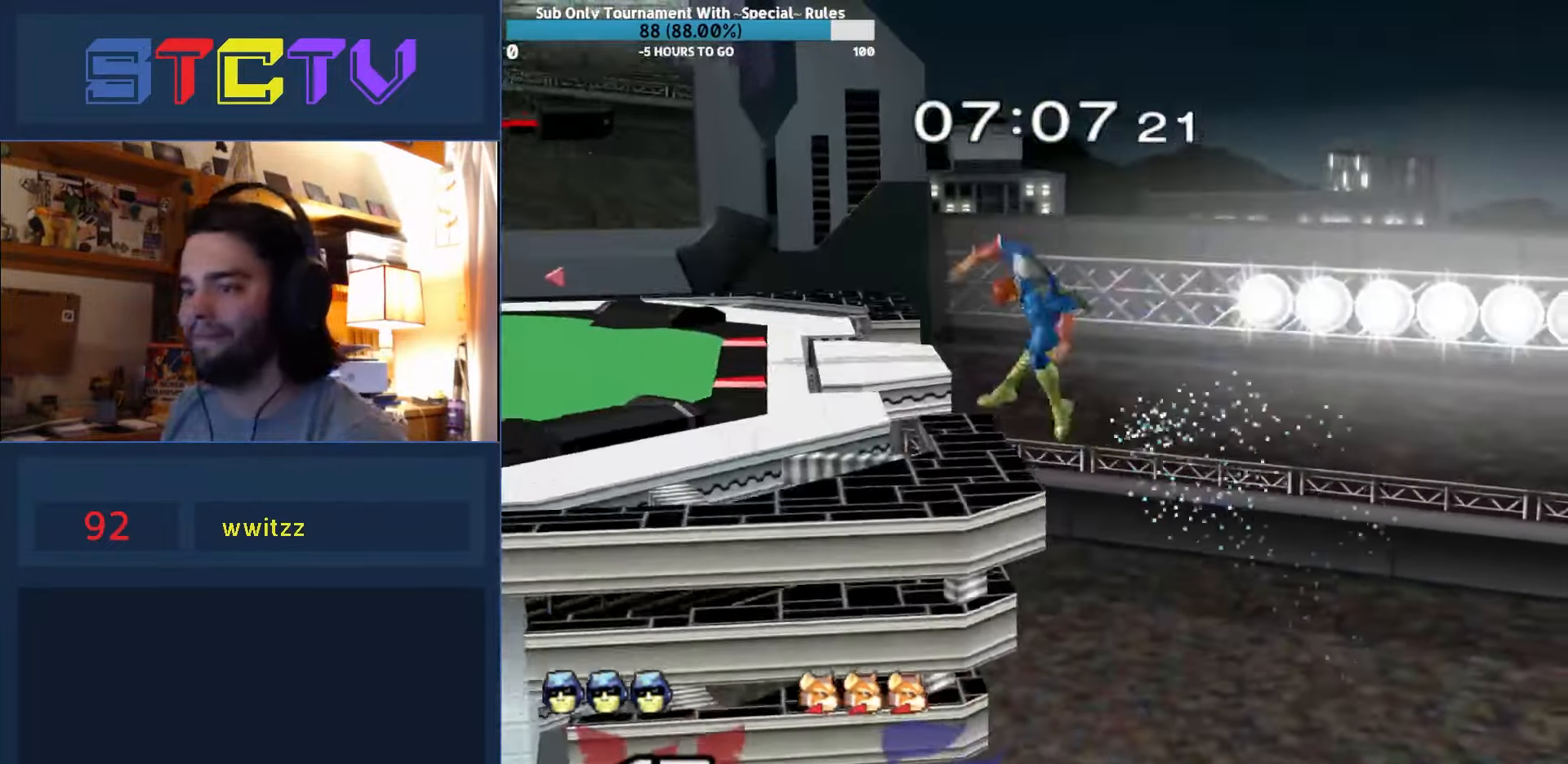
{"buttons": [], "left_stick": "center", "right_stick": "center", "events": [[83, "left_stick", "center"]]}
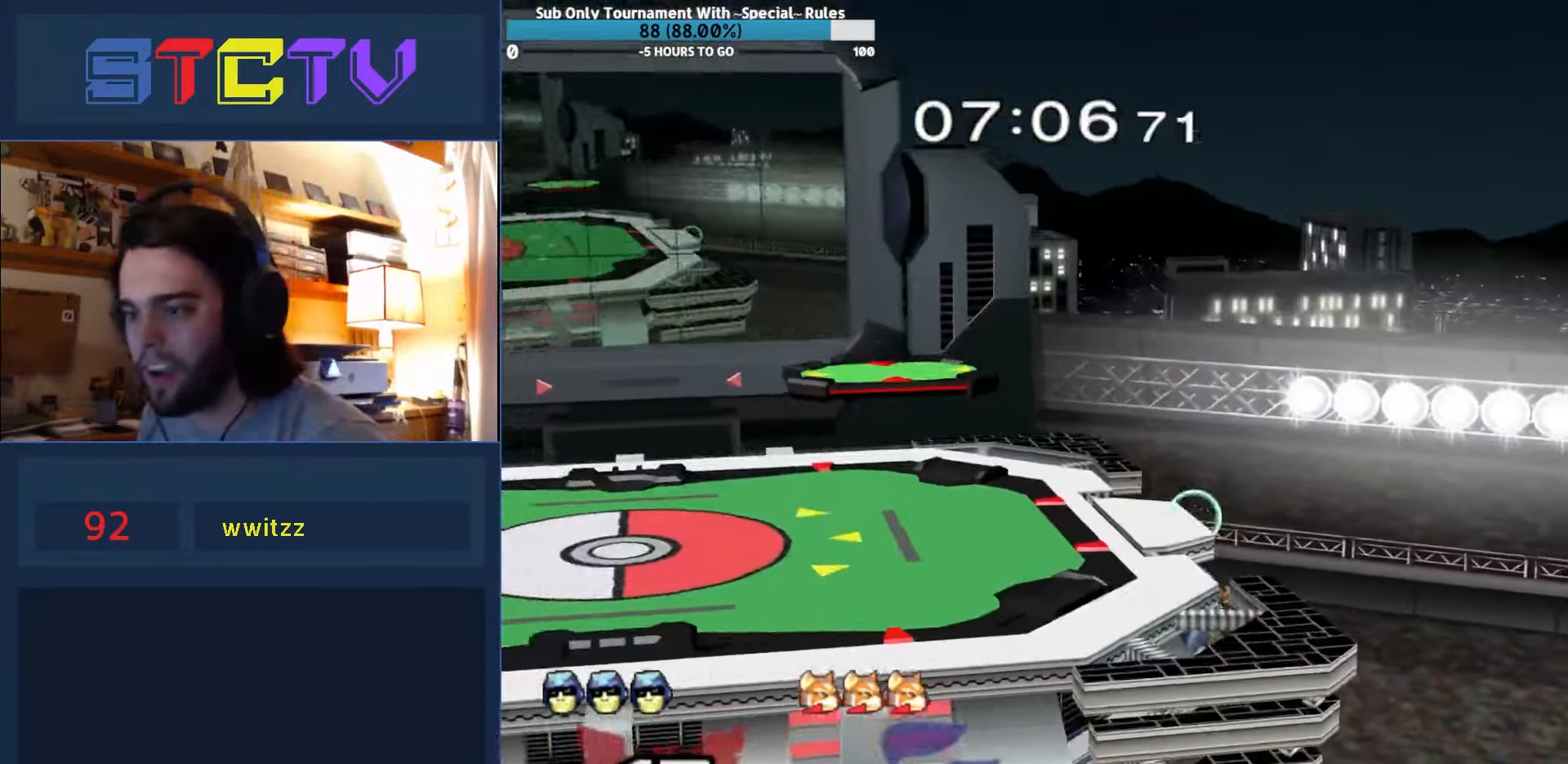
{"buttons": ["Y"], "left_stick": "left", "right_stick": "center", "events": [[16, "left_stick", "left"], [50, "Y", "down"], [83, "left_stick", "up-left"], [166, "Y", "up"], [183, "left_stick", "left"], [216, "R1", "down"], [283, "left_stick", "down-left"], [383, "R1", "up"], [383, "left_stick", "center"], [450, "left_stick", "left"], [500, "Y", "down"]]}
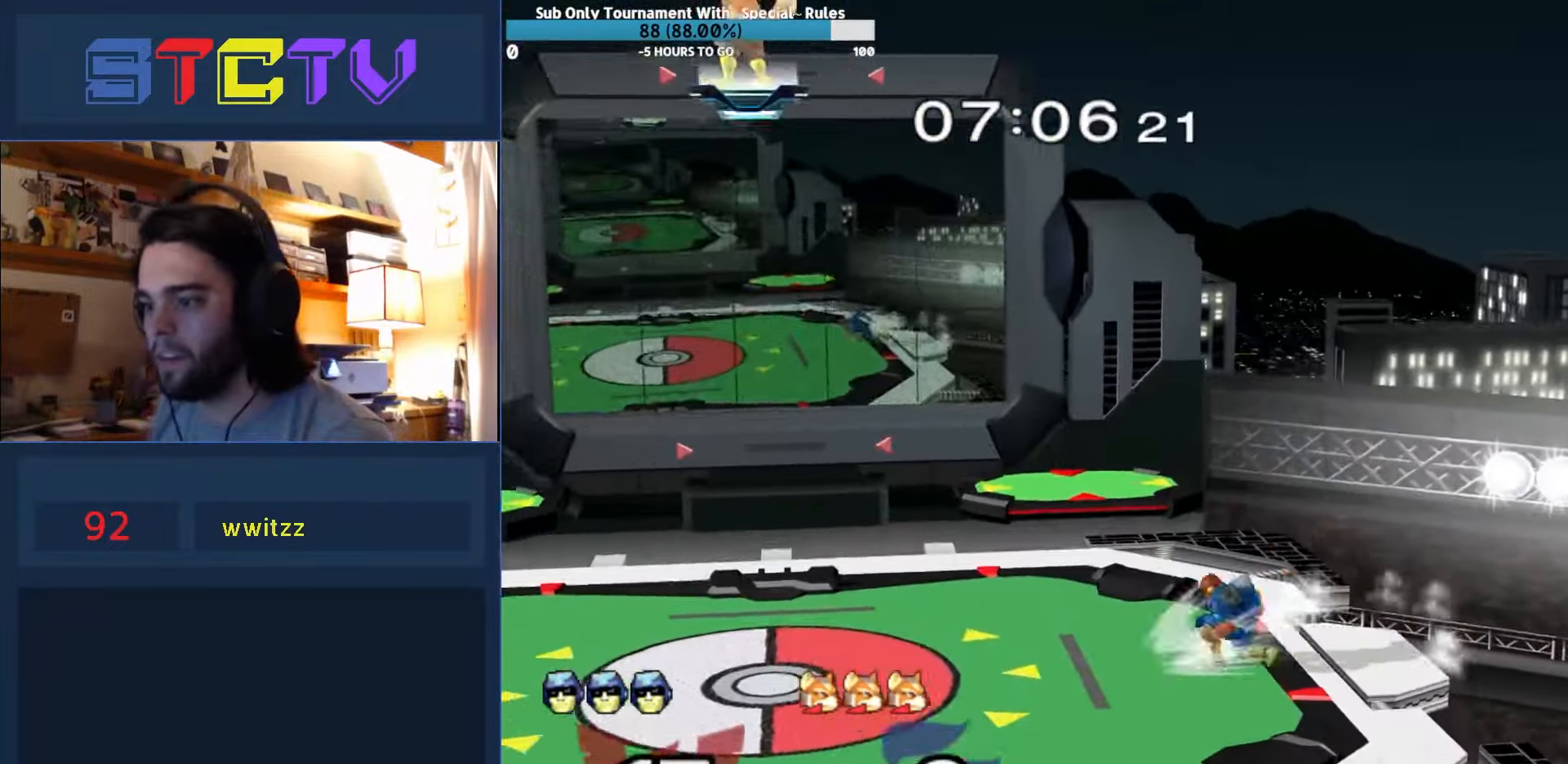
{"buttons": ["A"], "left_stick": "right", "right_stick": "center", "events": [[66, "left_stick", "center"], [133, "Y", "up"], [183, "Y", "down"], [200, "left_stick", "down-right"], [250, "R1", "down"], [317, "Y", "up"], [367, "Y", "down"], [400, "A", "down"], [400, "R1", "up"], [417, "Y", "up"], [450, "left_stick", "right"]]}
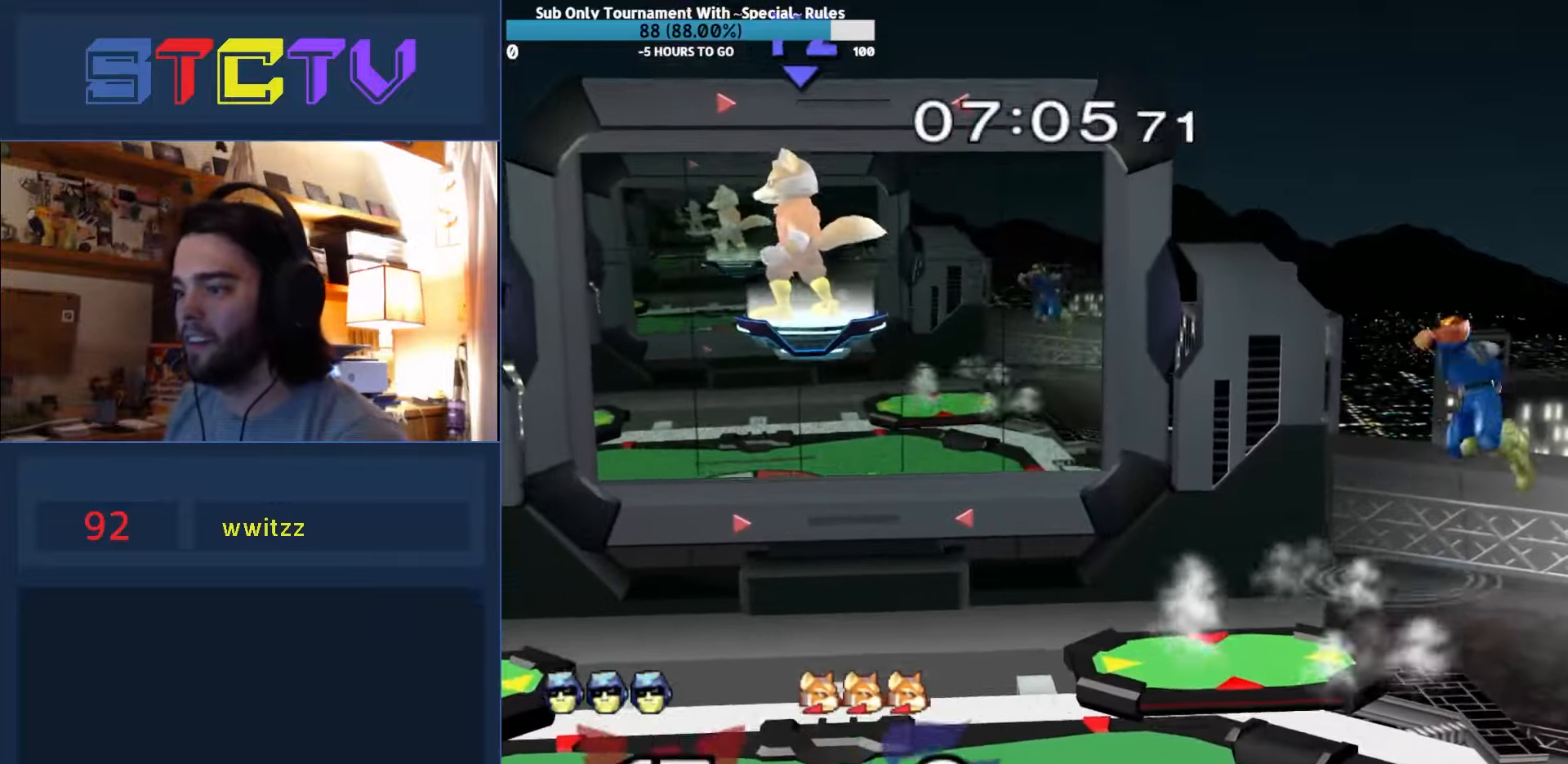
{"buttons": [], "left_stick": "right", "right_stick": "center", "events": [[67, "left_stick", "center"], [217, "A", "up"], [317, "left_stick", "right"]]}
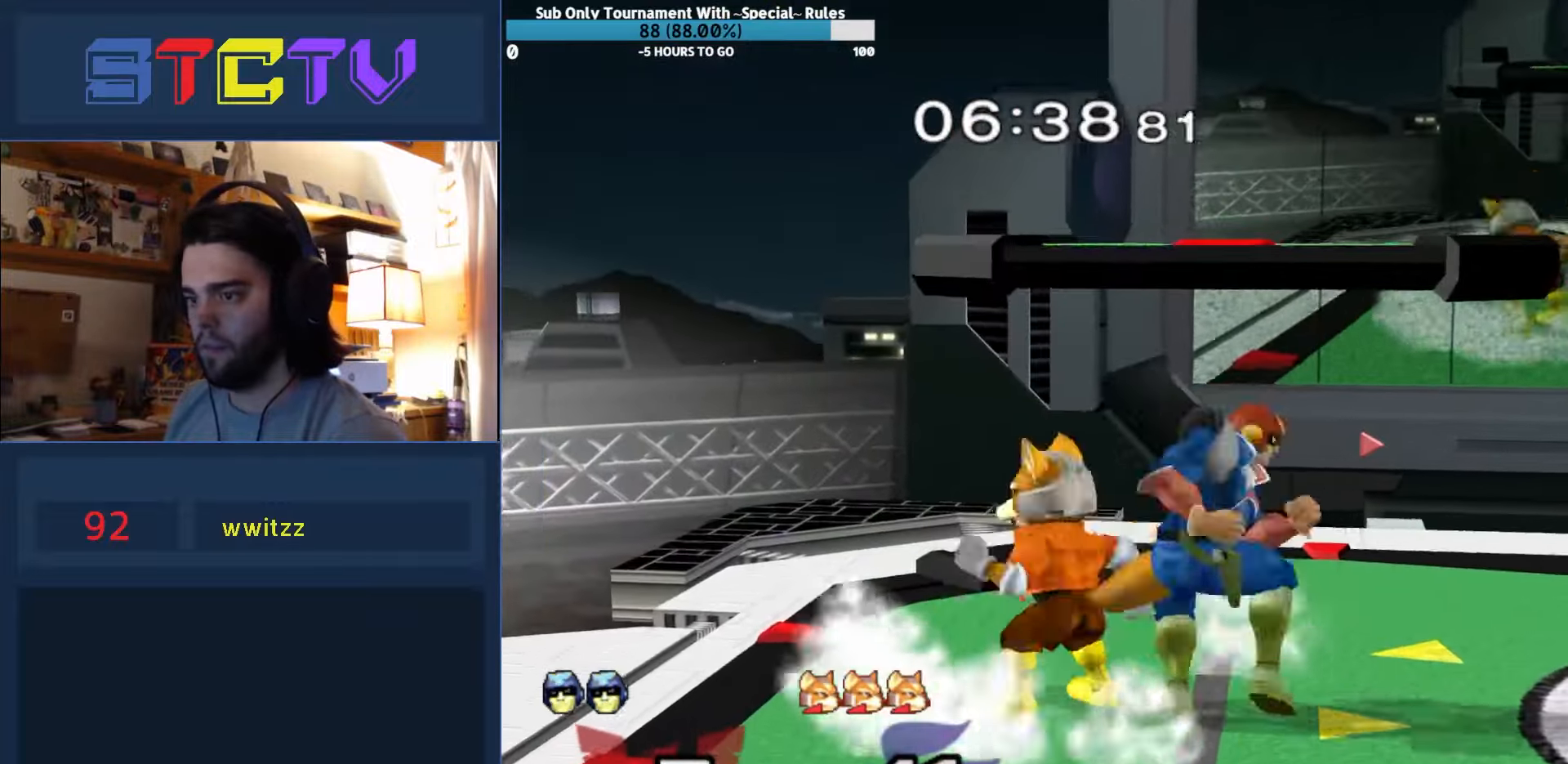
{"buttons": [], "left_stick": "right", "right_stick": "center", "events": [[17, "R1", "down"], [133, "right_stick", "right"], [433, "right_stick", "center"], [450, "R1", "up"]]}
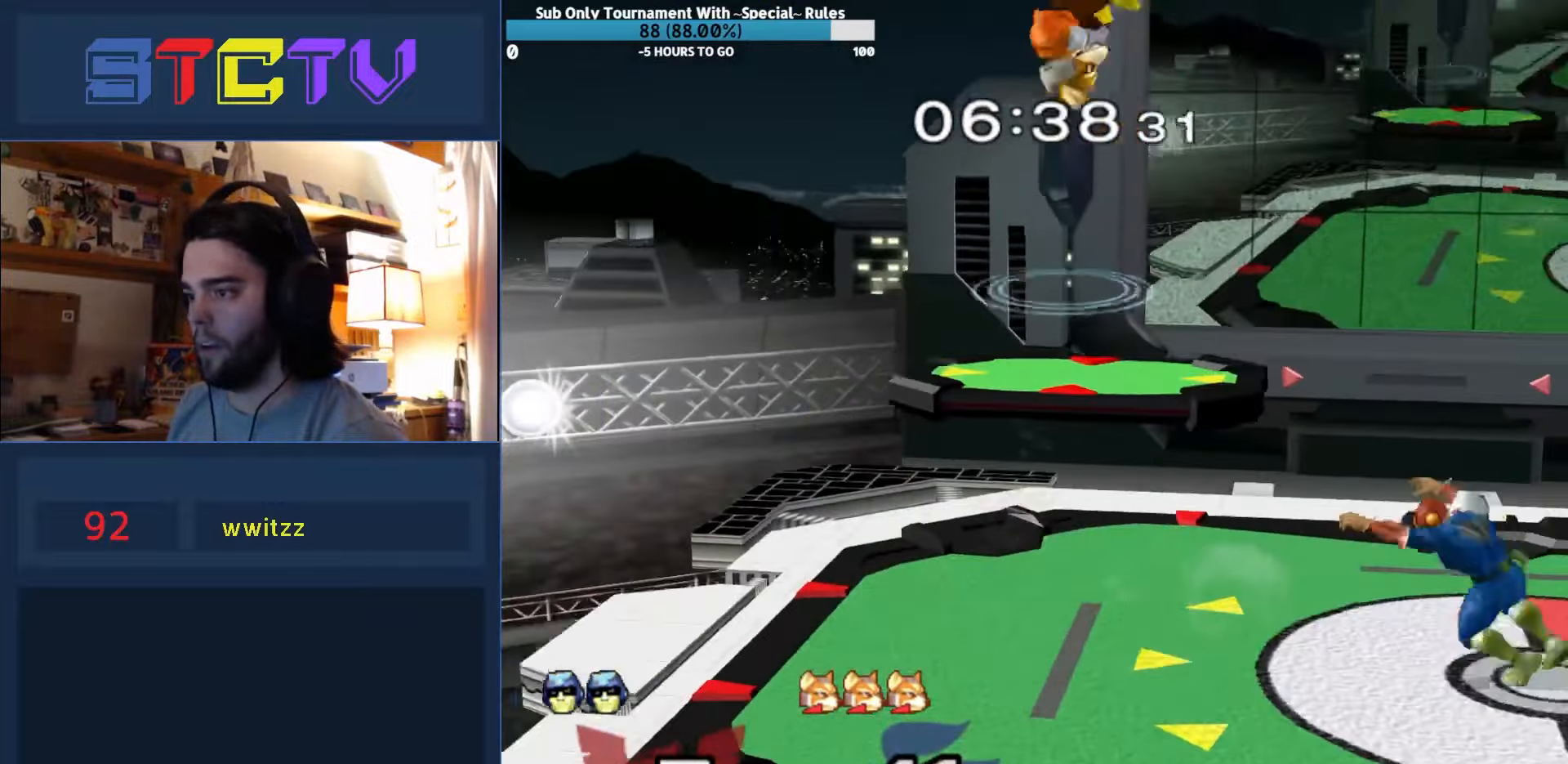
{"buttons": ["Y"], "left_stick": "center", "right_stick": "center", "events": [[33, "left_stick", "center"], [200, "left_stick", "right"], [350, "left_stick", "center"], [367, "Y", "down"], [400, "Y", "up"], [450, "Y", "down"]]}
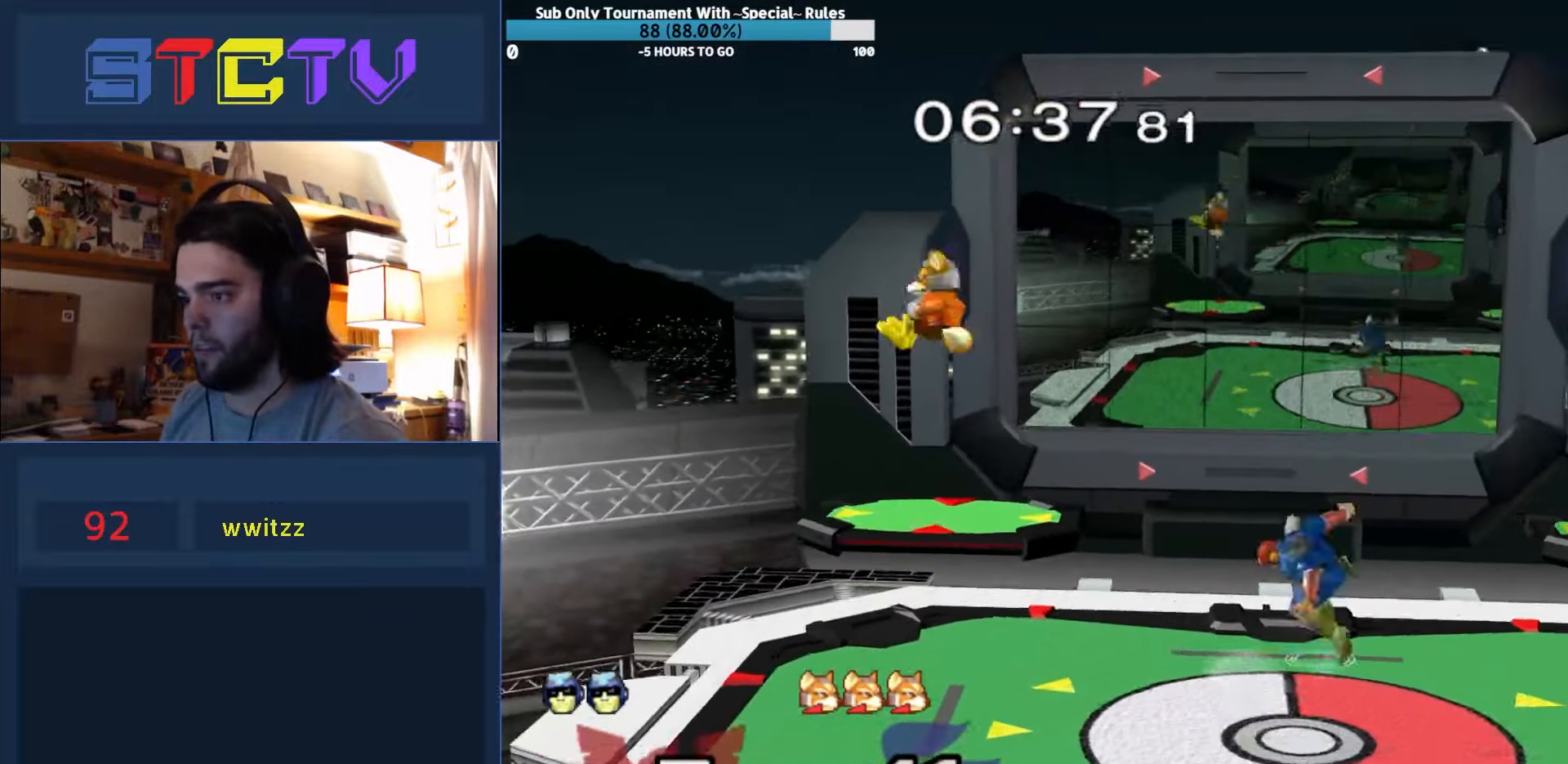
{"buttons": [], "left_stick": "left", "right_stick": "center", "events": [[67, "left_stick", "left"], [100, "Y", "up"]]}
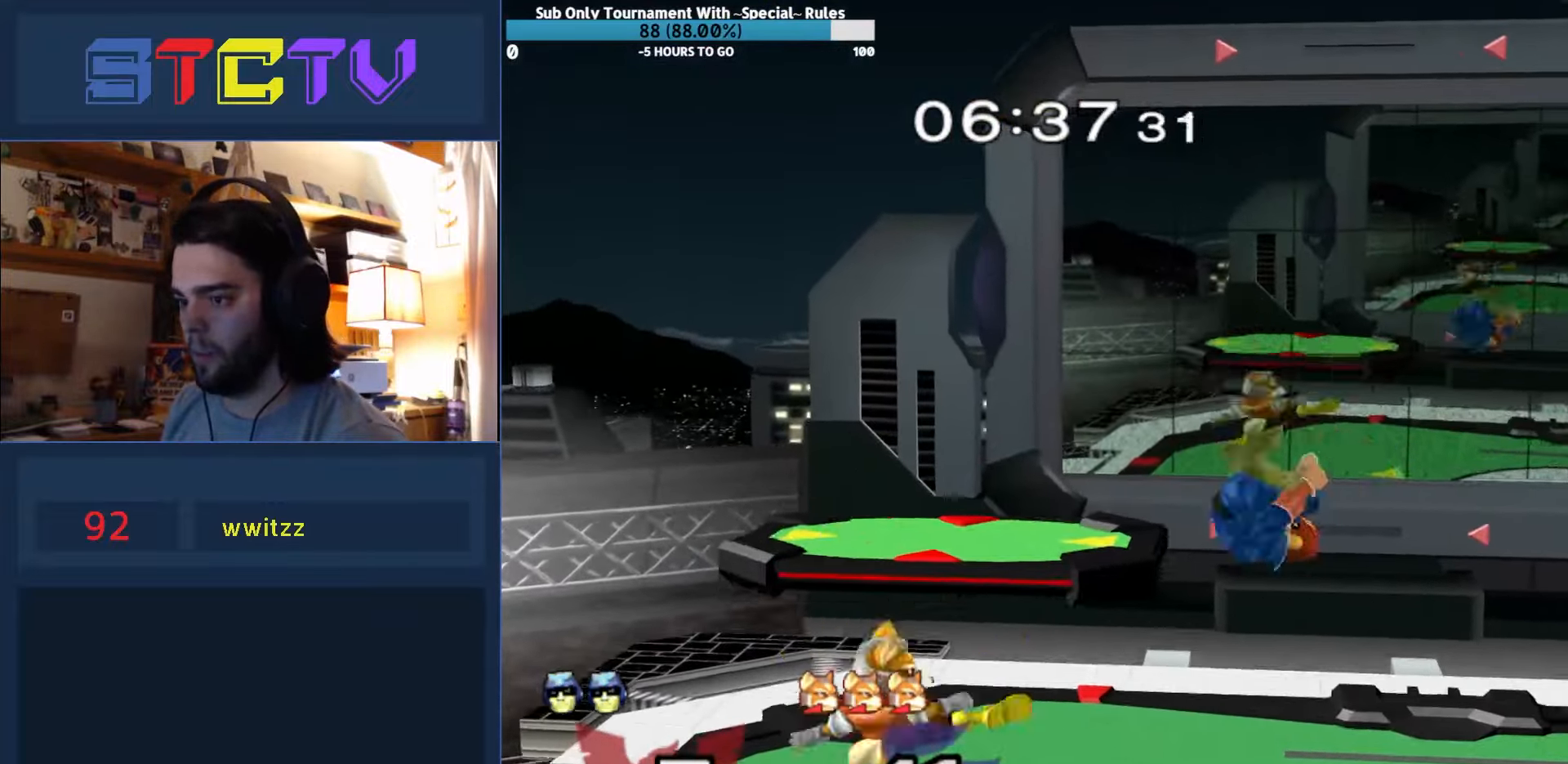
{"buttons": ["R1"], "left_stick": "left", "right_stick": "center", "events": [[33, "right_stick", "up"], [167, "right_stick", "center"], [217, "R1", "down"]]}
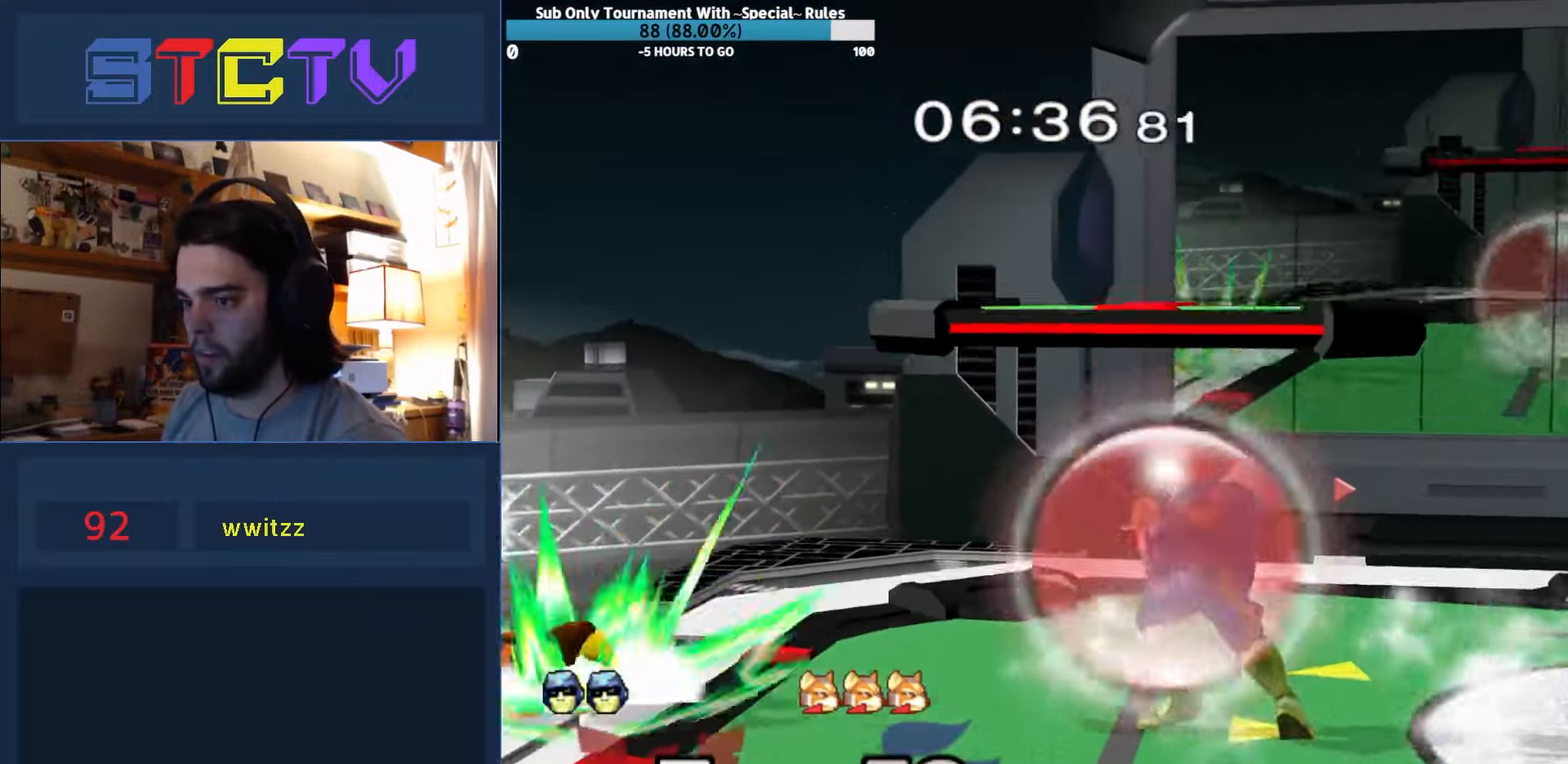
{"buttons": [], "left_stick": "right", "right_stick": "center", "events": [[17, "Y", "down"], [67, "R1", "up"], [67, "Y", "up"], [217, "left_stick", "center"], [333, "left_stick", "down"], [383, "left_stick", "center"], [500, "left_stick", "right"]]}
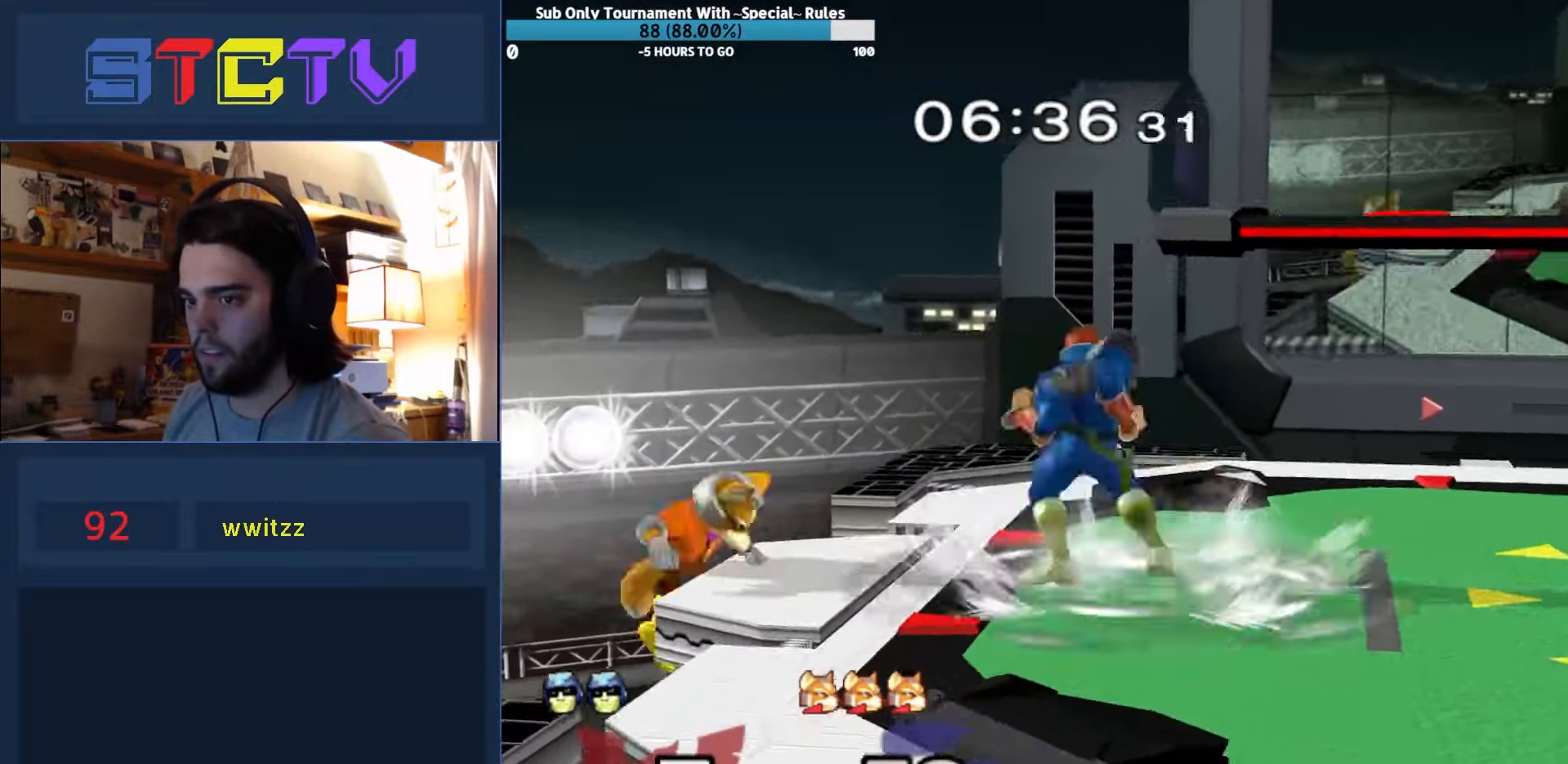
{"buttons": [], "left_stick": "left", "right_stick": "center", "events": [[117, "Y", "down"], [150, "left_stick", "left"], [167, "Y", "up"], [400, "A", "down"], [483, "A", "up"]]}
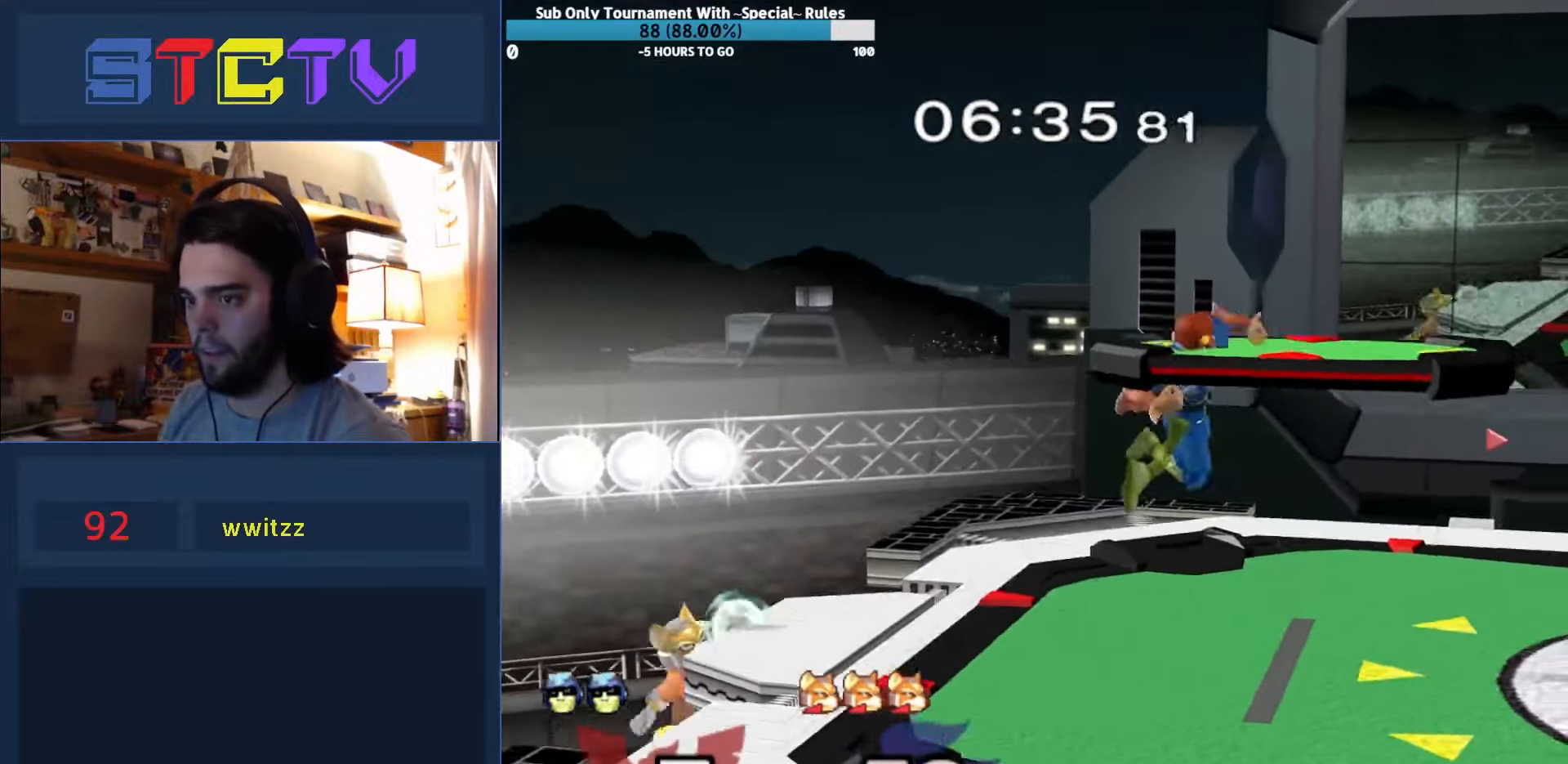
{"buttons": [], "left_stick": "center", "right_stick": "left", "events": [[17, "left_stick", "down"], [67, "R1", "down"], [117, "left_stick", "center"], [200, "R1", "up"], [233, "left_stick", "right"], [367, "Y", "down"], [367, "left_stick", "center"], [400, "Y", "up"], [500, "right_stick", "left"]]}